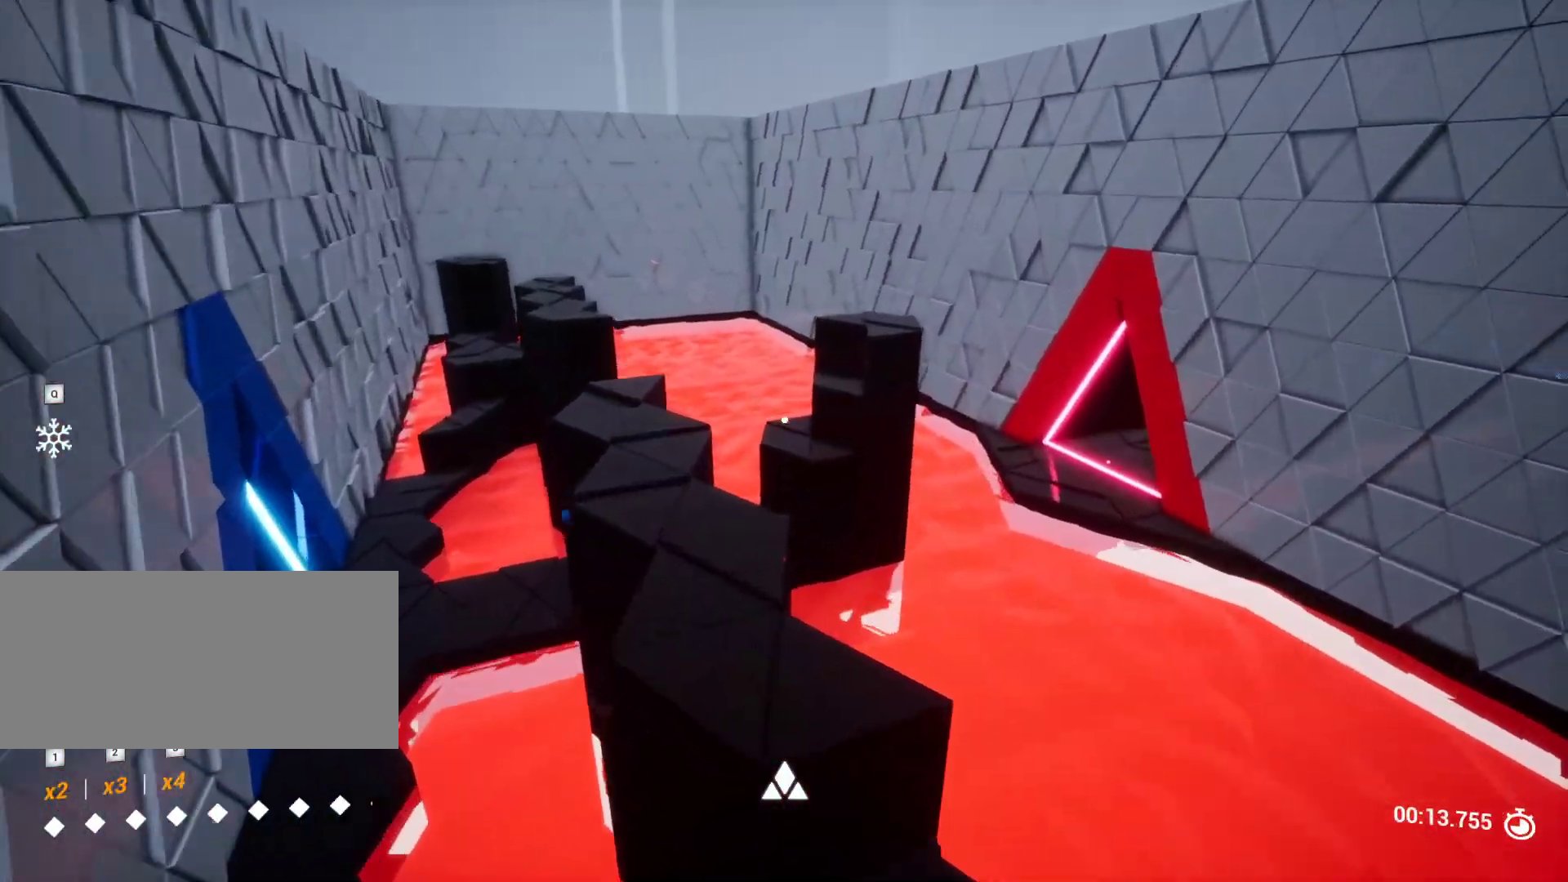
Gameplay with keyboard and mouse; each line is a JSON object with the keys held at the frame after it. "events" lists presses ("down") and releases ("up") of "a", "ctrl", "d", "e", "q", "r", "s", "shift", "space" and "w" between this image and that frame as [ms after this image, input, new state], when the widget could be followed in between. No other keys are recorded. Mouse buttons are not recorded. Not read: mouse_move.
{"keys": ["space", "w"], "events": [[133, "d", "down"], [333, "d", "up"], [383, "space", "down"]]}
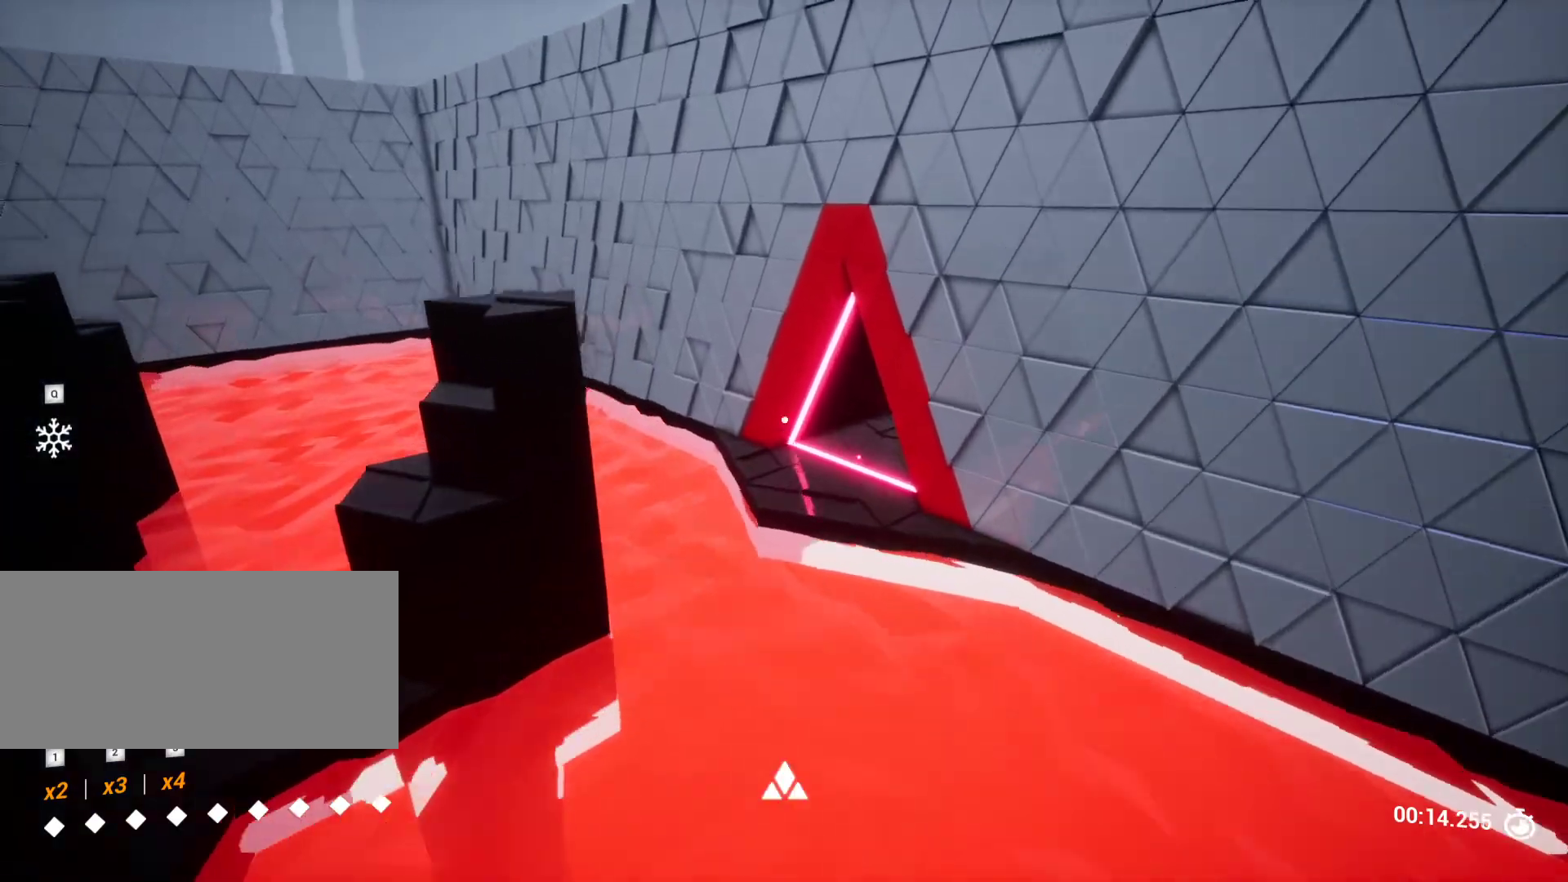
{"keys": ["w"], "events": [[17, "space", "up"], [117, "a", "down"], [300, "a", "up"]]}
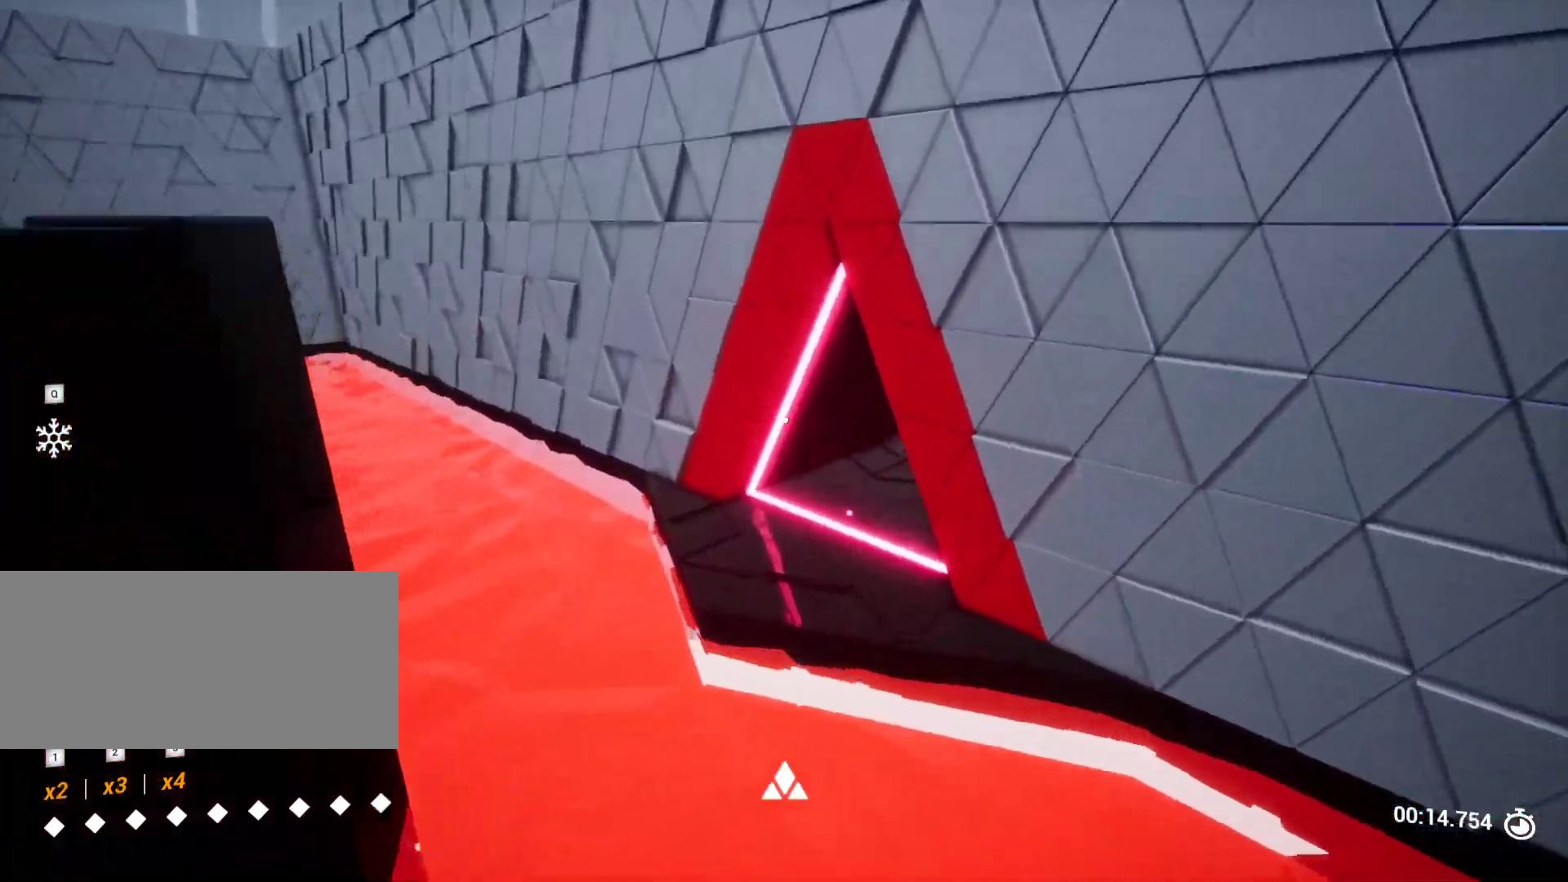
{"keys": ["space", "w"], "events": [[50, "q", "down"], [183, "q", "up"], [367, "space", "down"]]}
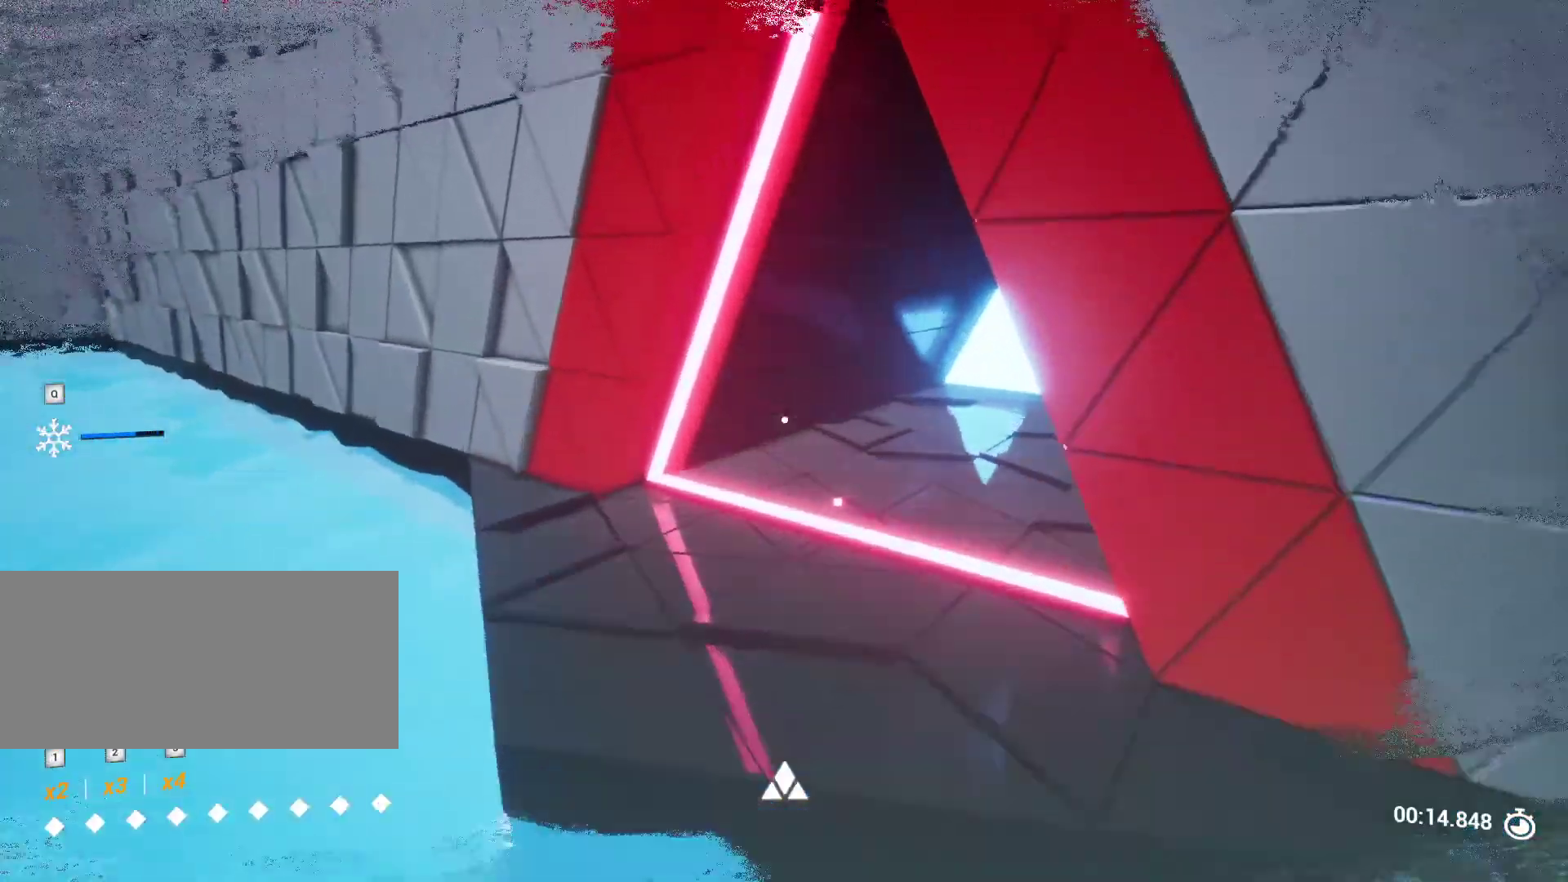
{"keys": ["w"], "events": [[17, "space", "up"]]}
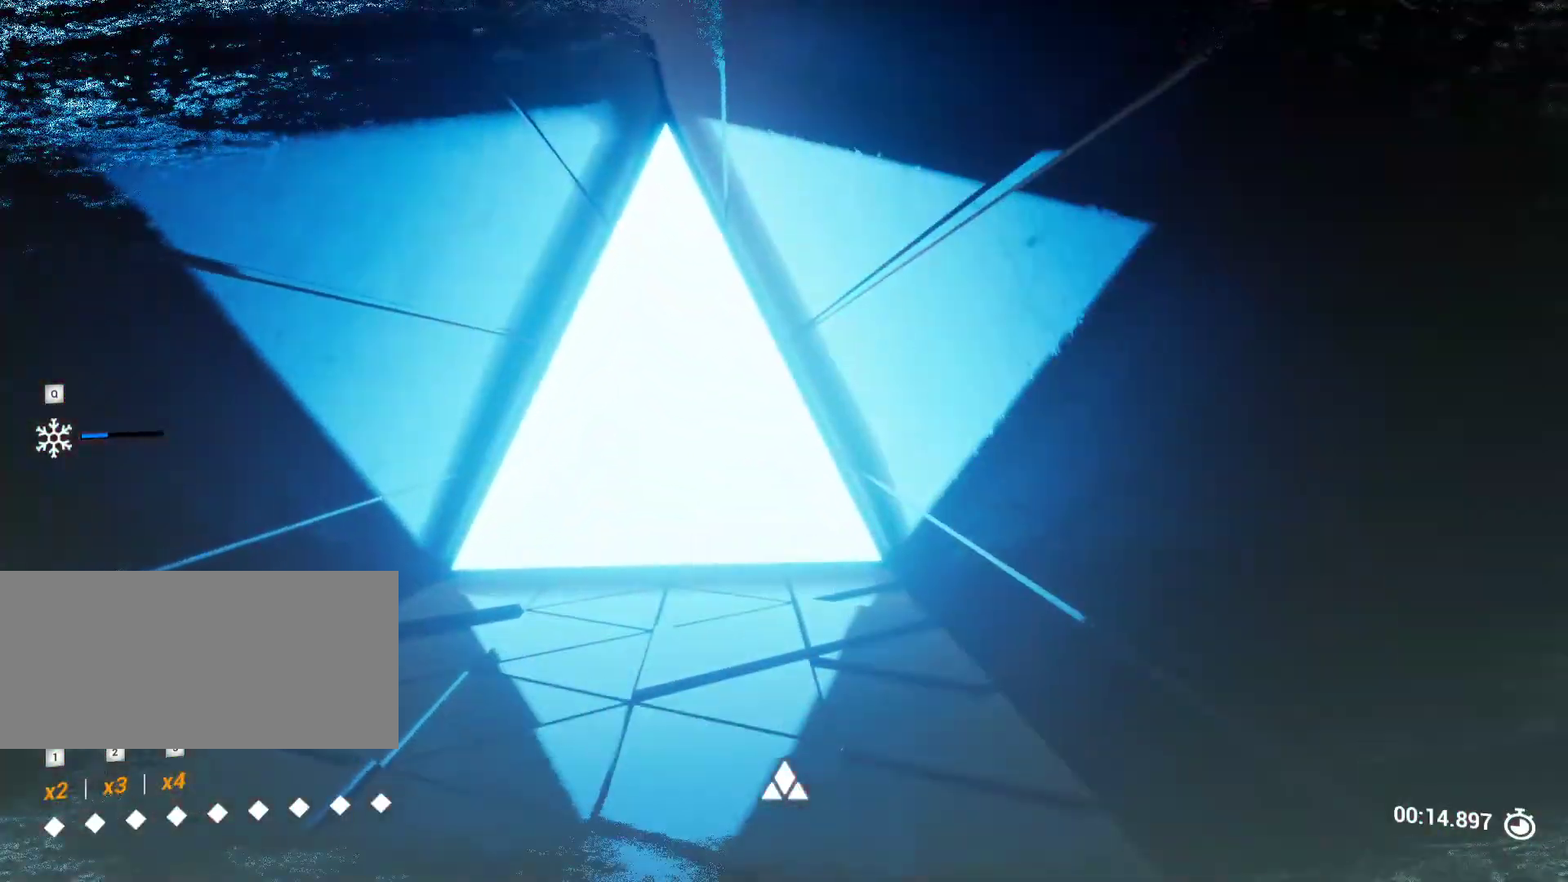
{"keys": ["w"], "events": []}
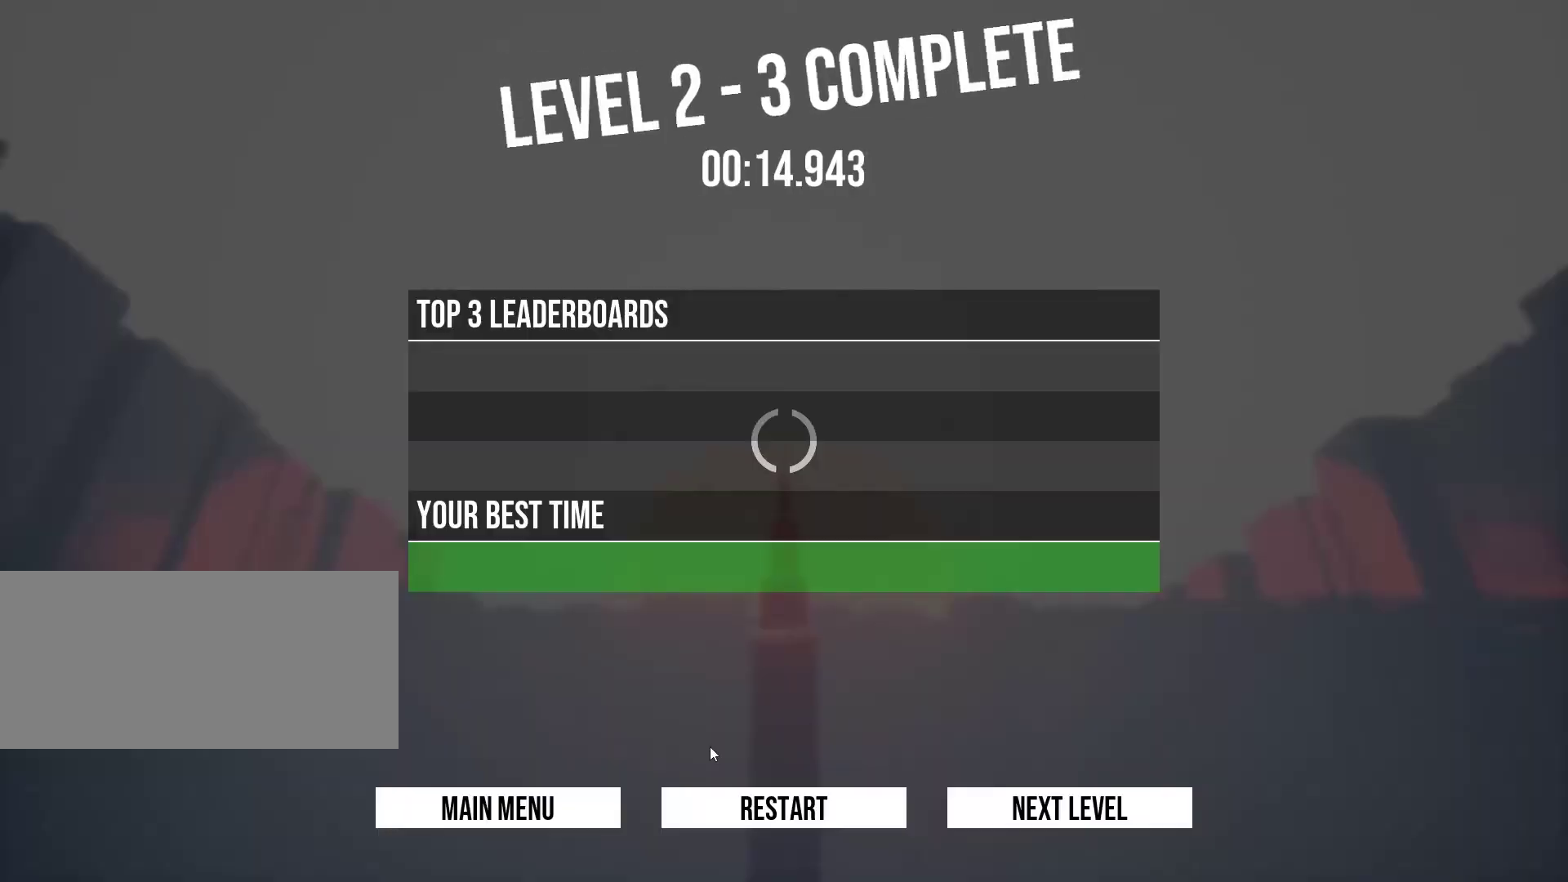
{"keys": [], "events": [[267, "w", "up"]]}
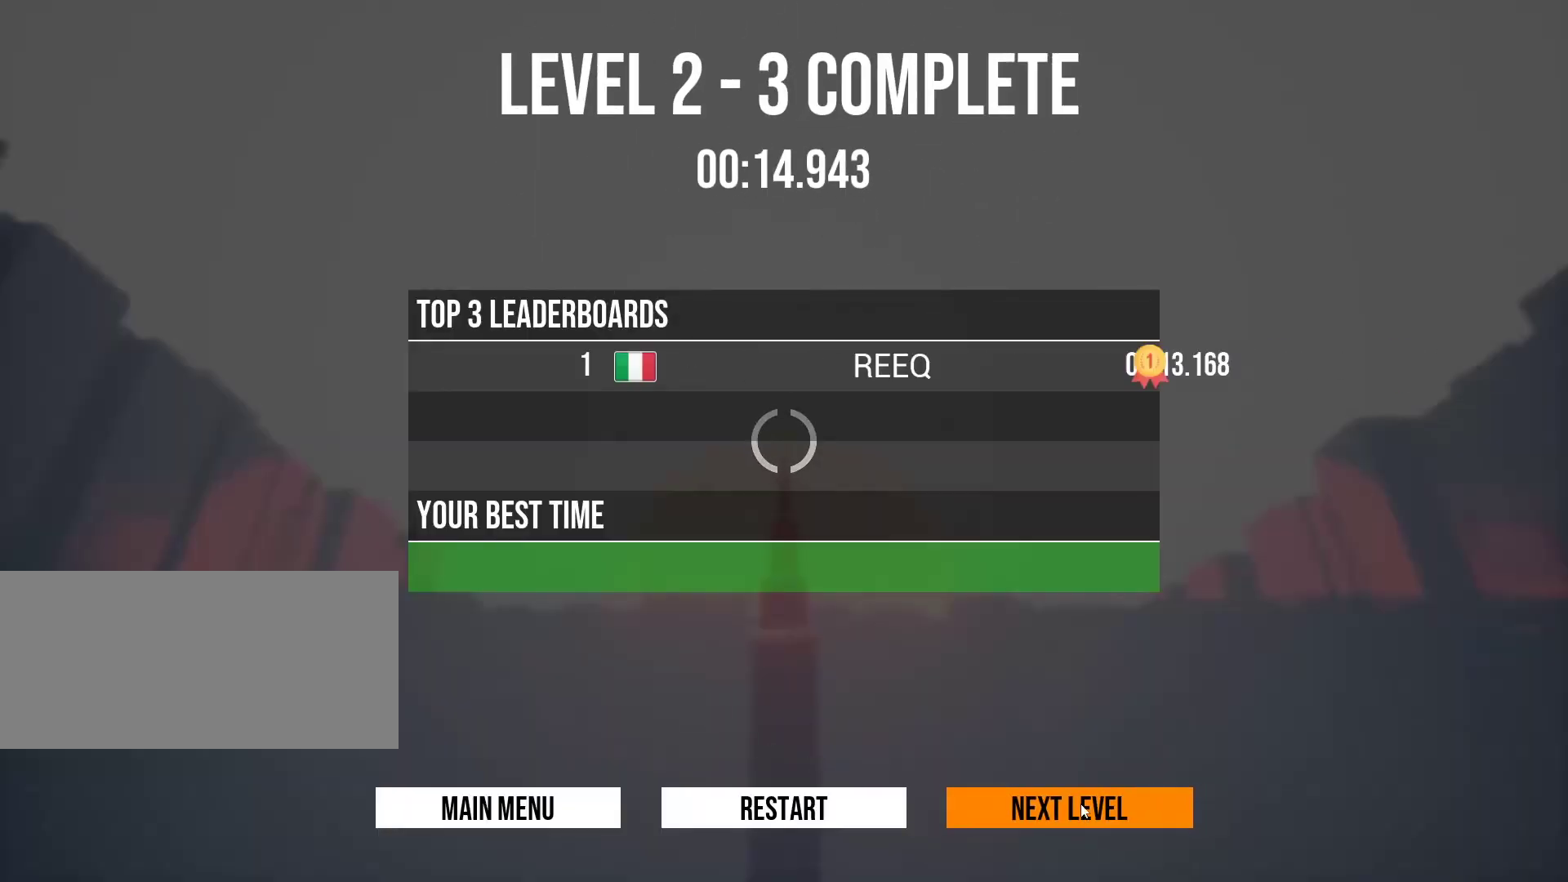
{"keys": [], "events": []}
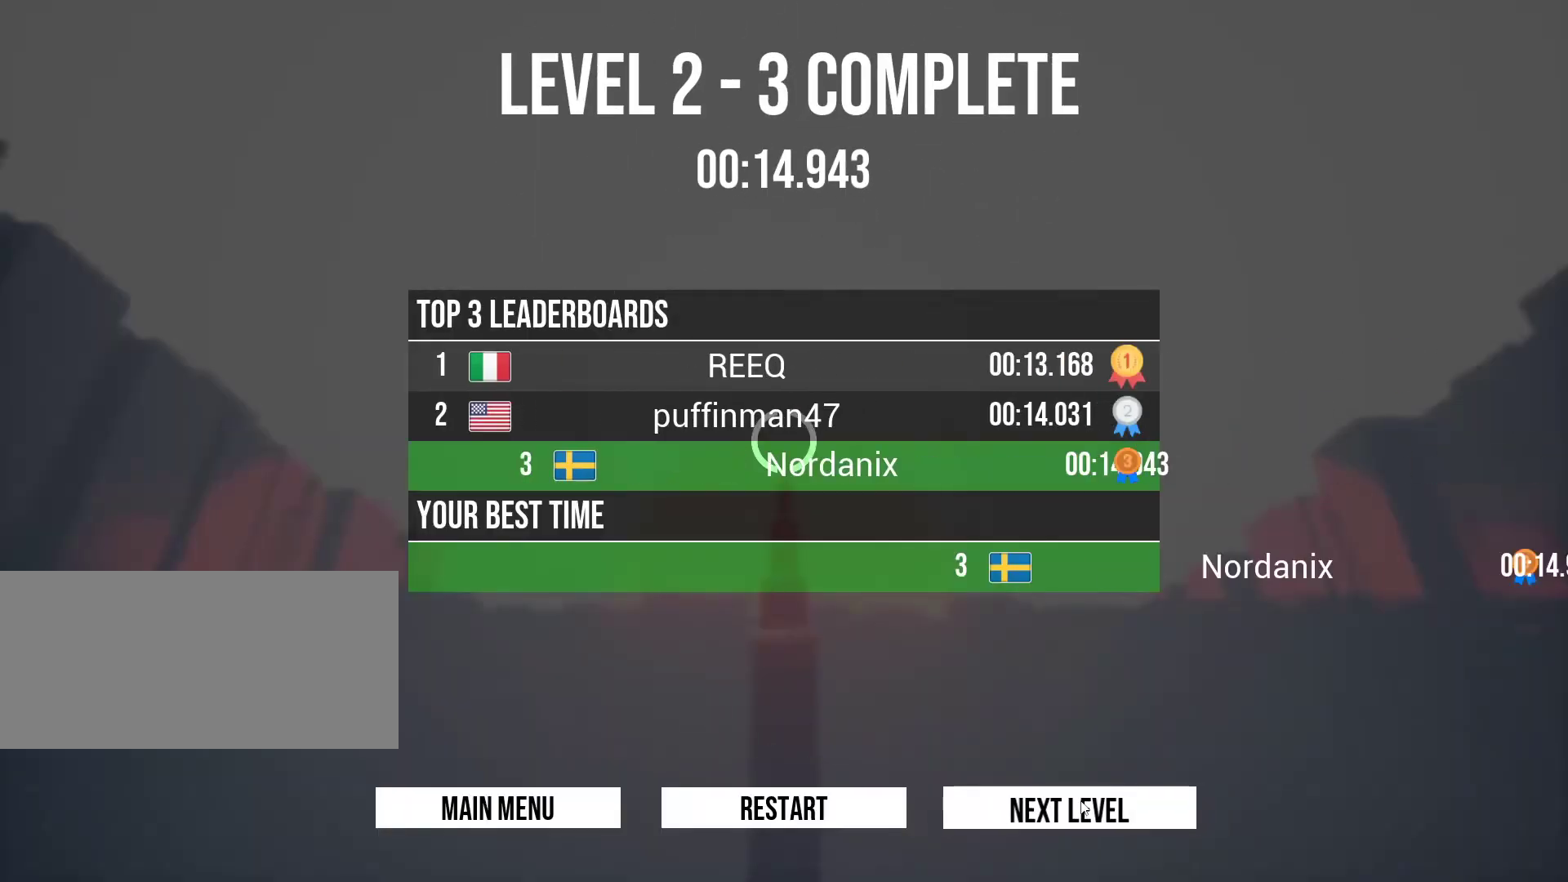
{"keys": ["w"], "events": [[433, "w", "down"]]}
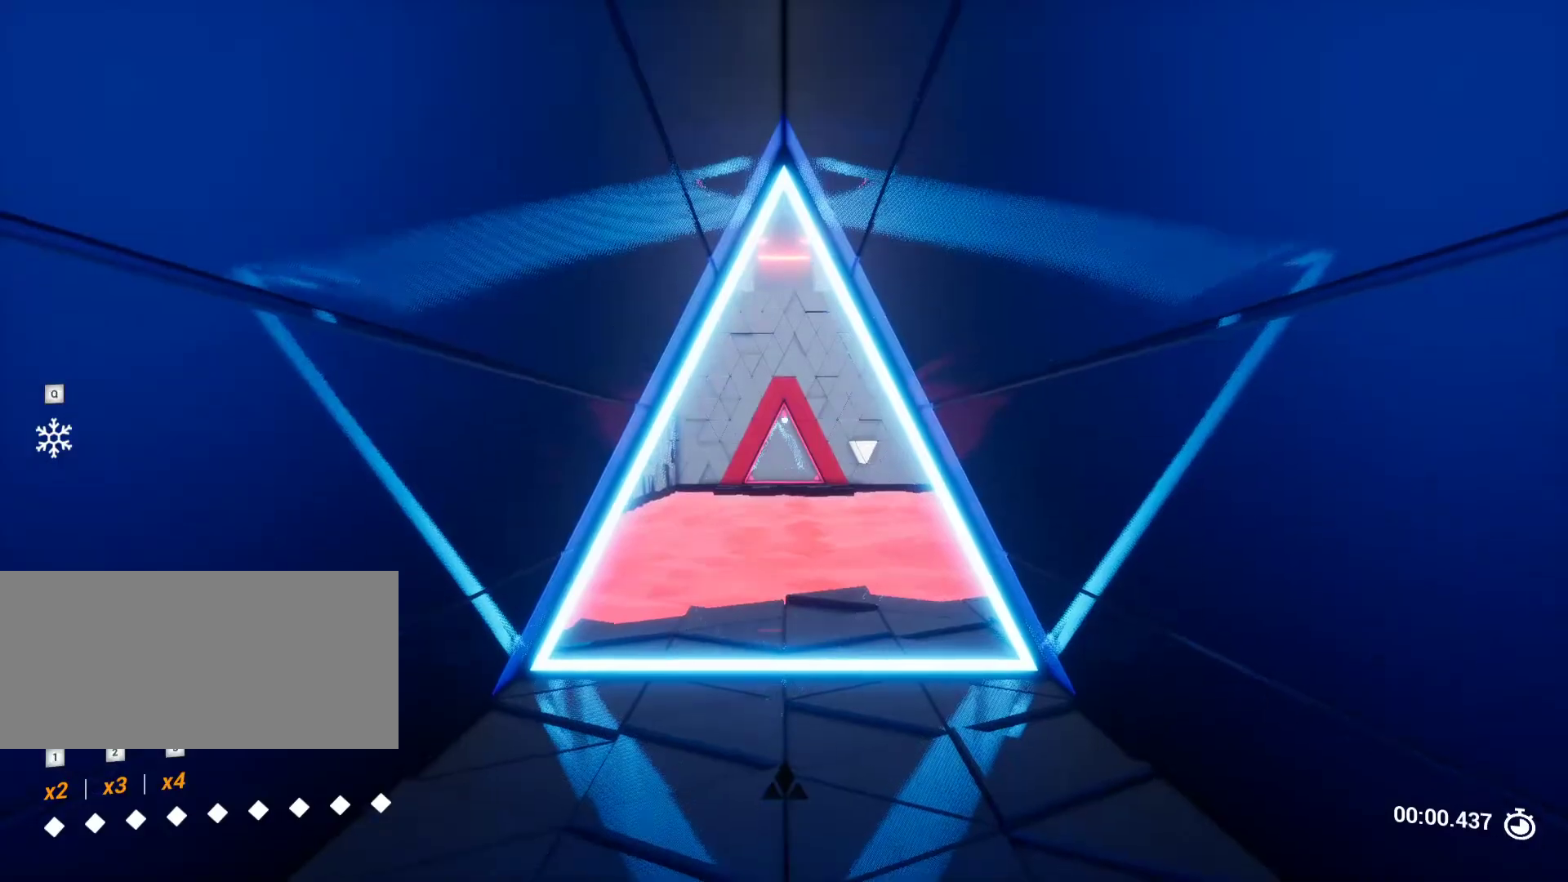
{"keys": ["w"], "events": []}
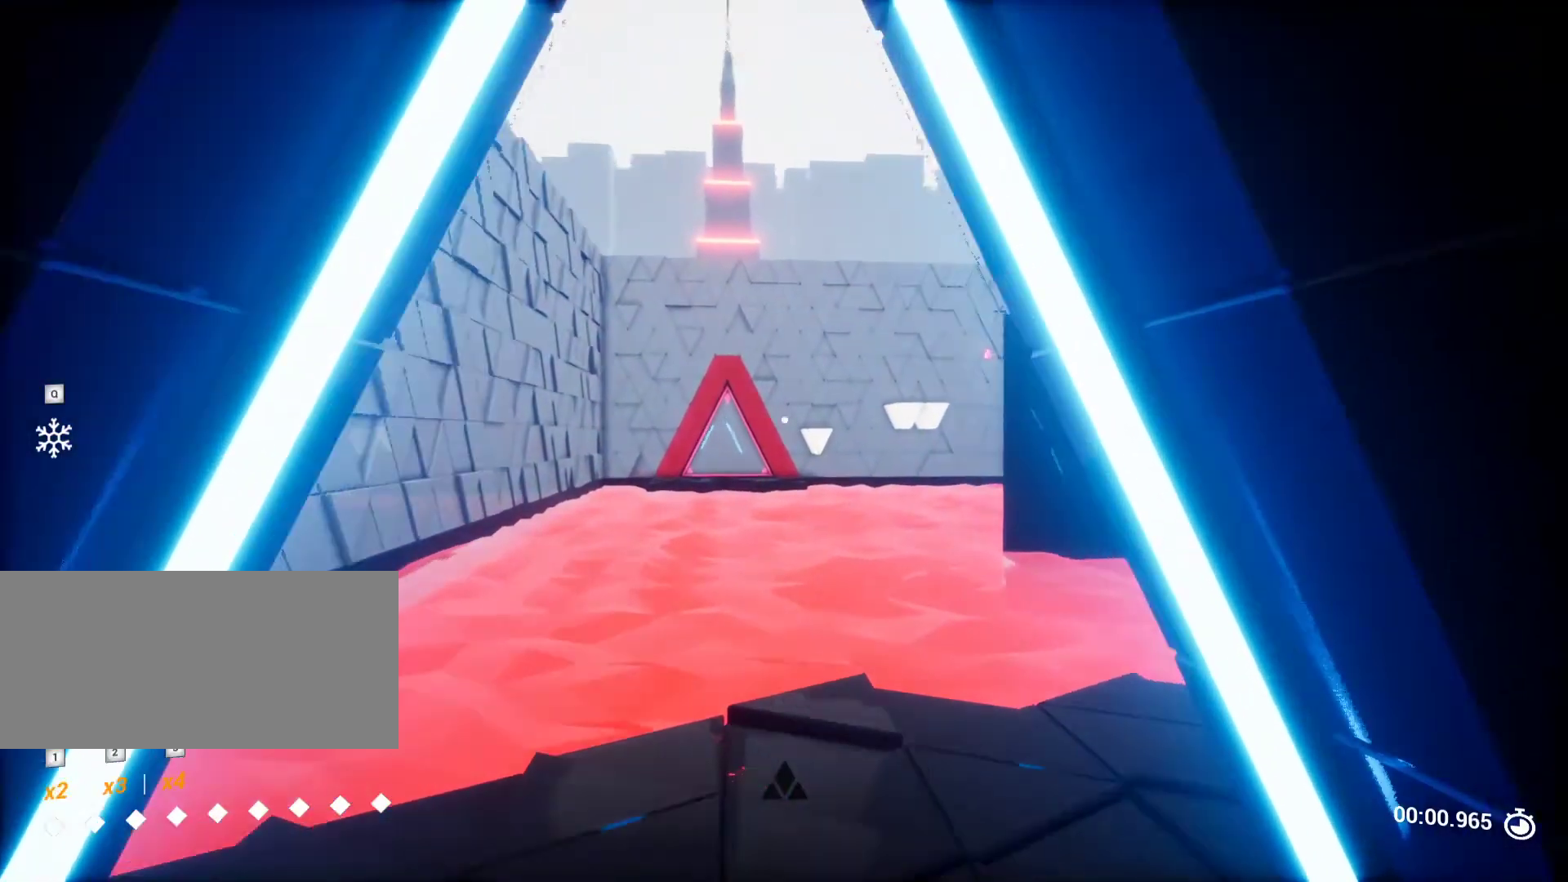
{"keys": ["w"], "events": [[33, "a", "down"], [233, "w", "up"], [383, "a", "up"], [467, "w", "down"]]}
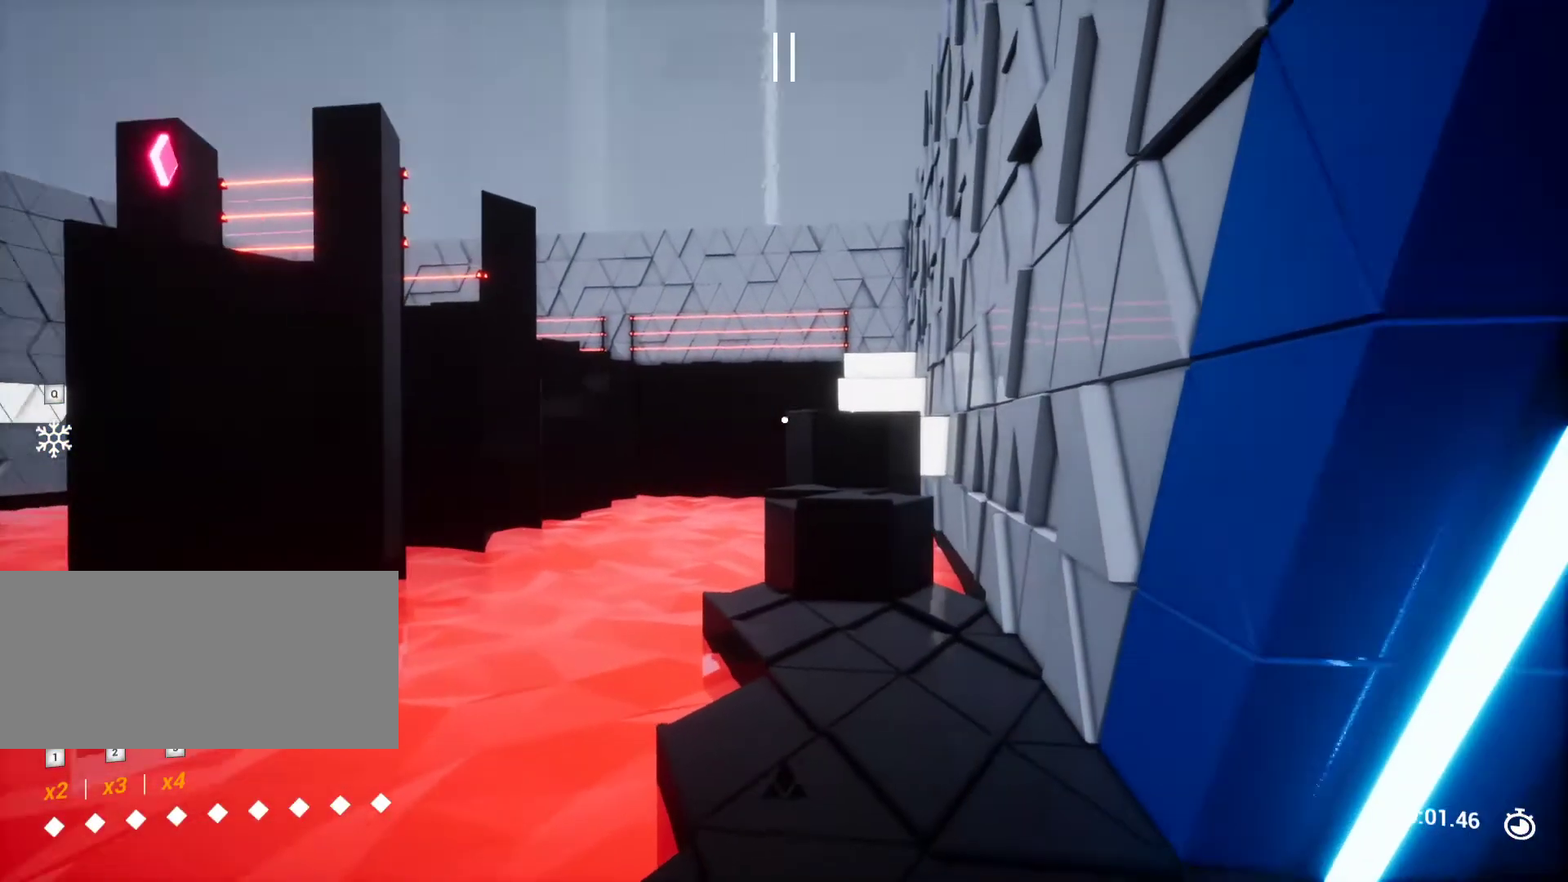
{"keys": ["w"], "events": []}
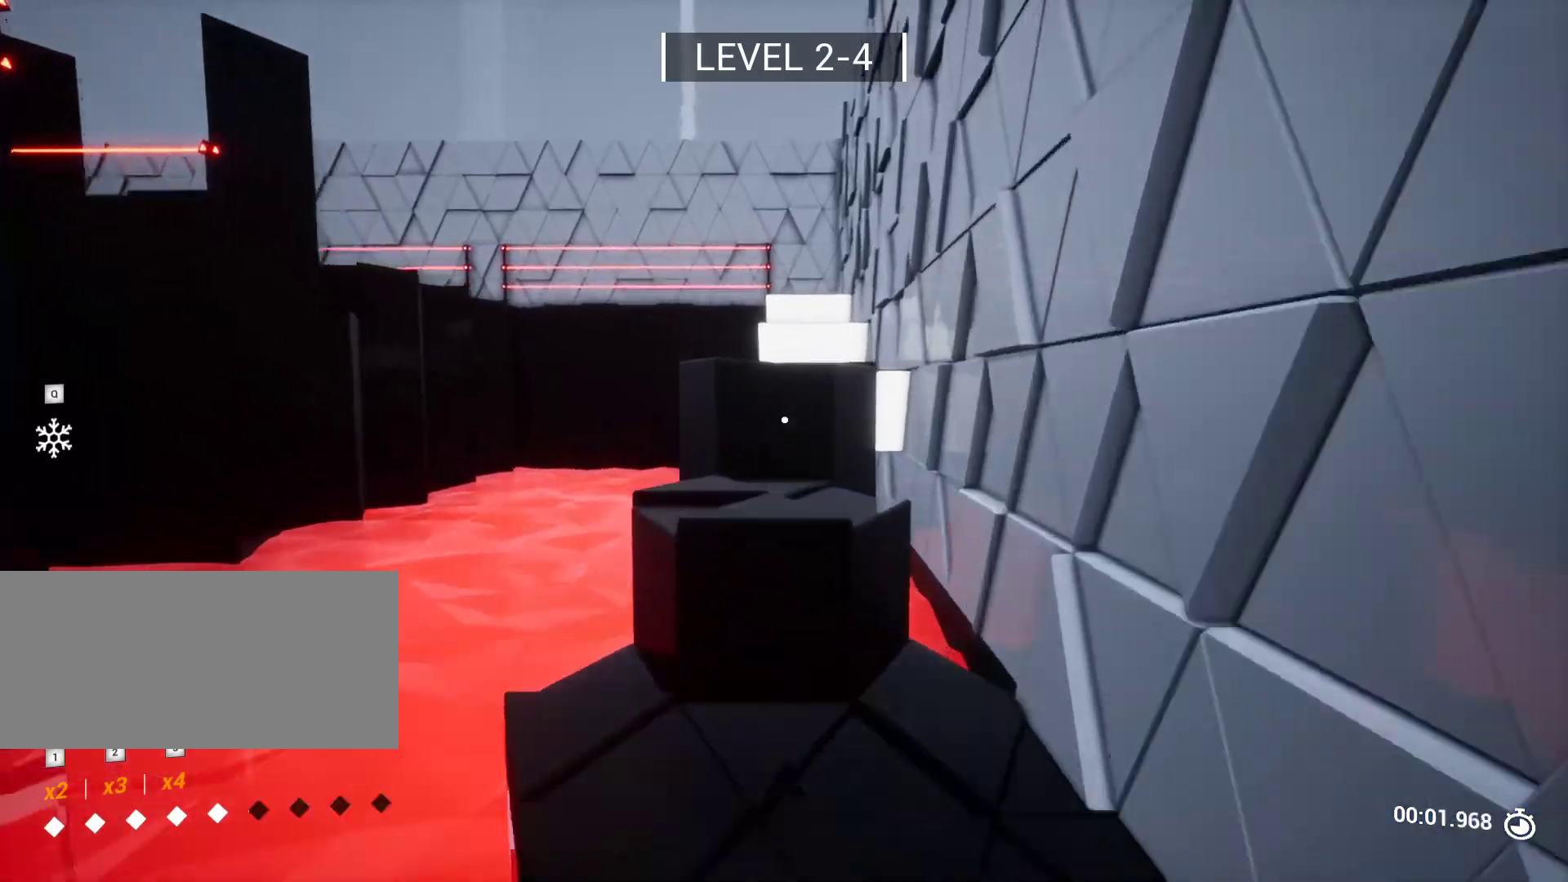
{"keys": [], "events": [[233, "w", "up"]]}
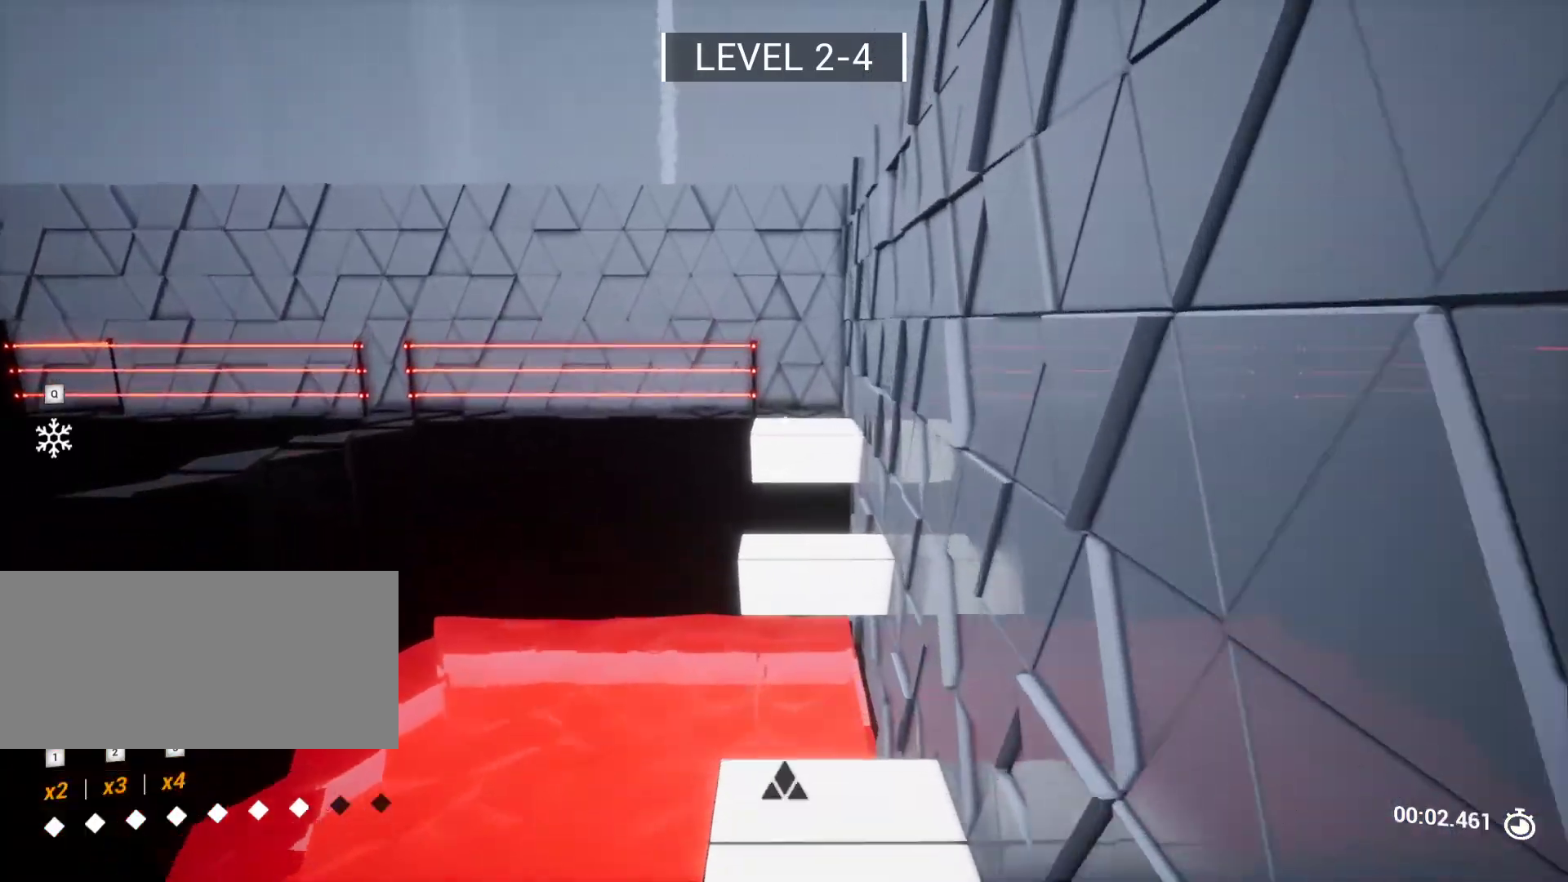
{"keys": ["w"], "events": [[50, "s", "down"], [250, "s", "up"], [483, "w", "down"]]}
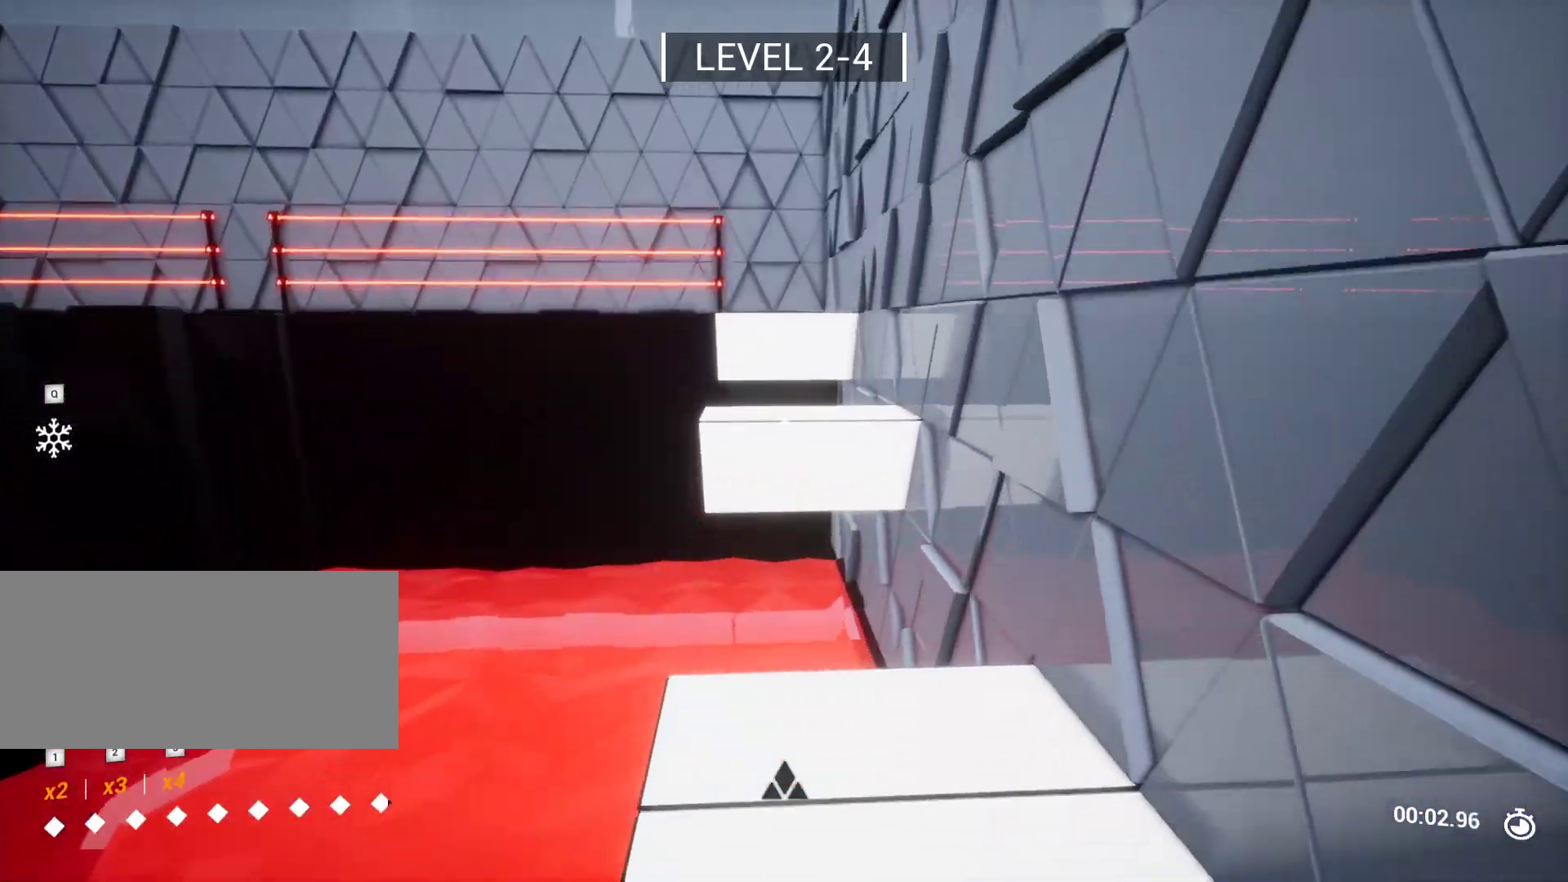
{"keys": ["w"], "events": []}
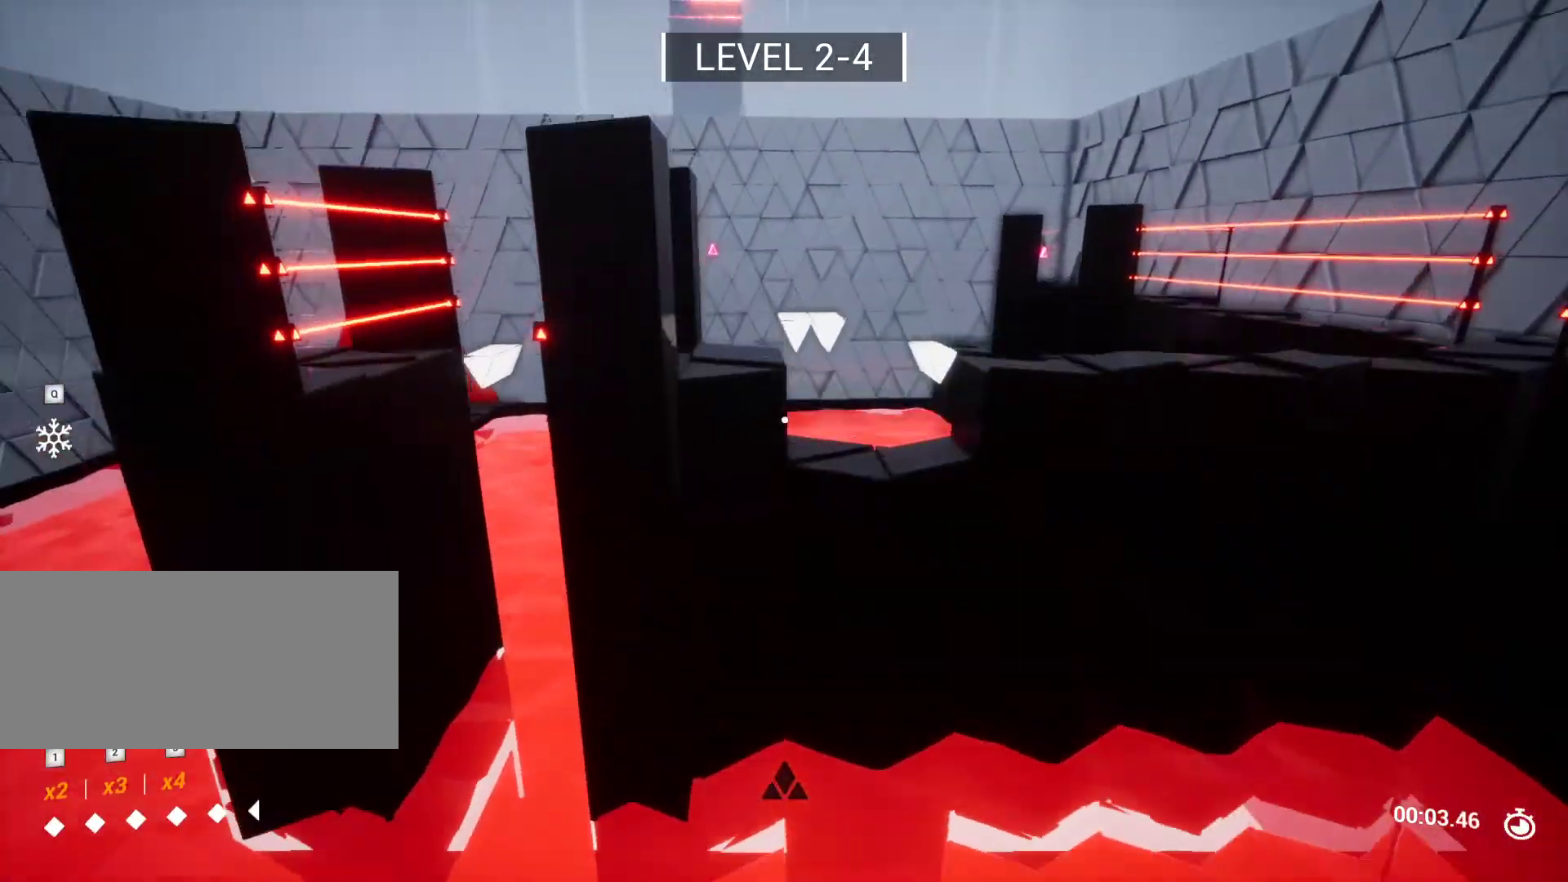
{"keys": ["d"], "events": [[367, "d", "down"], [367, "w", "up"]]}
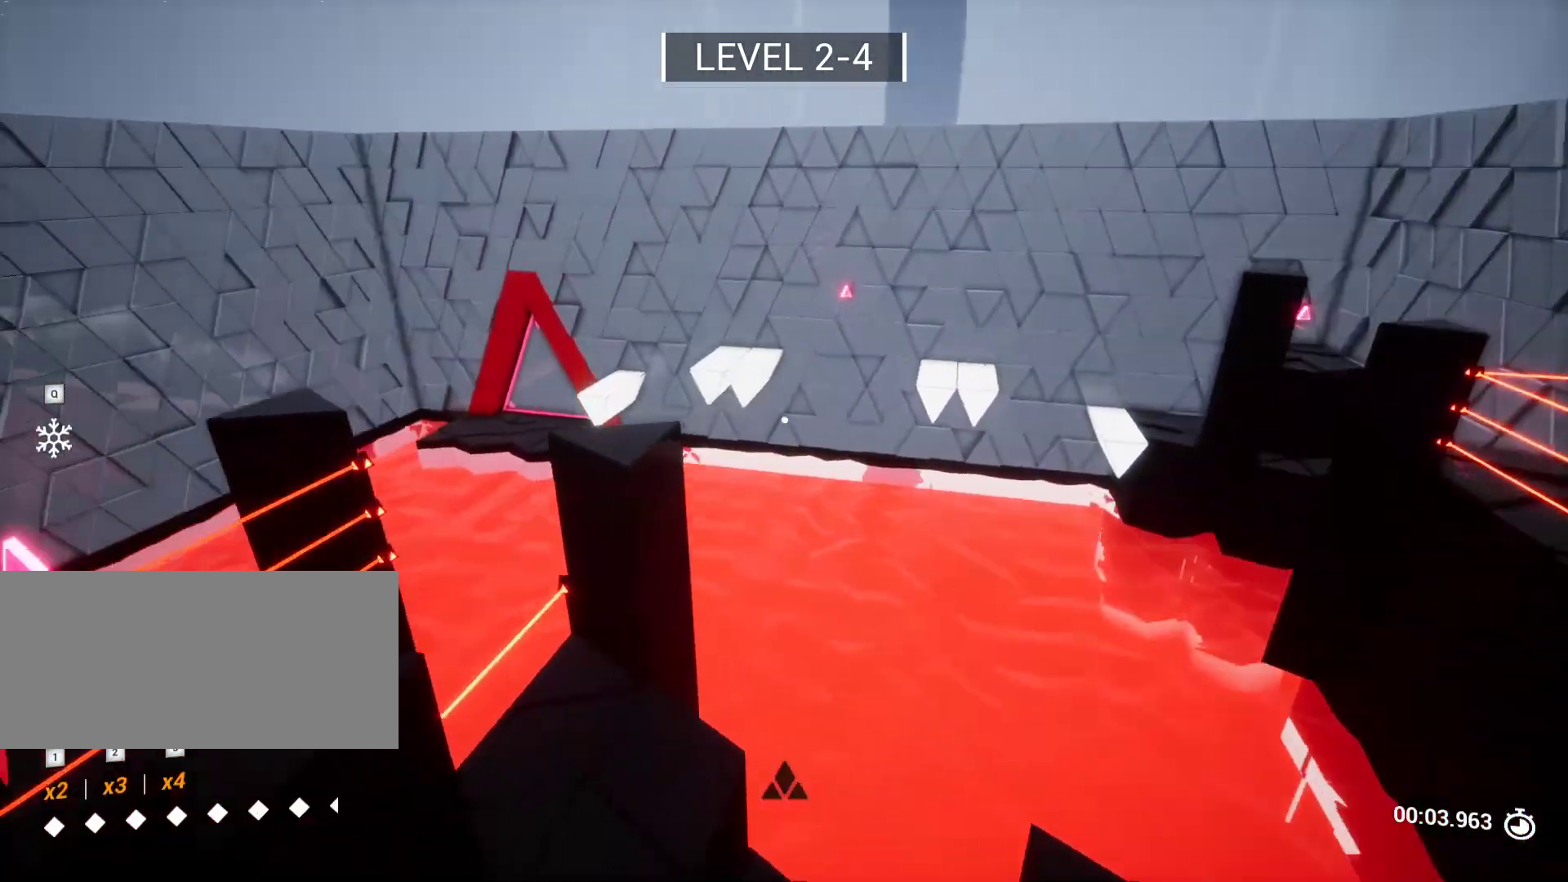
{"keys": [], "events": [[50, "d", "up"], [183, "a", "down"], [333, "a", "up"]]}
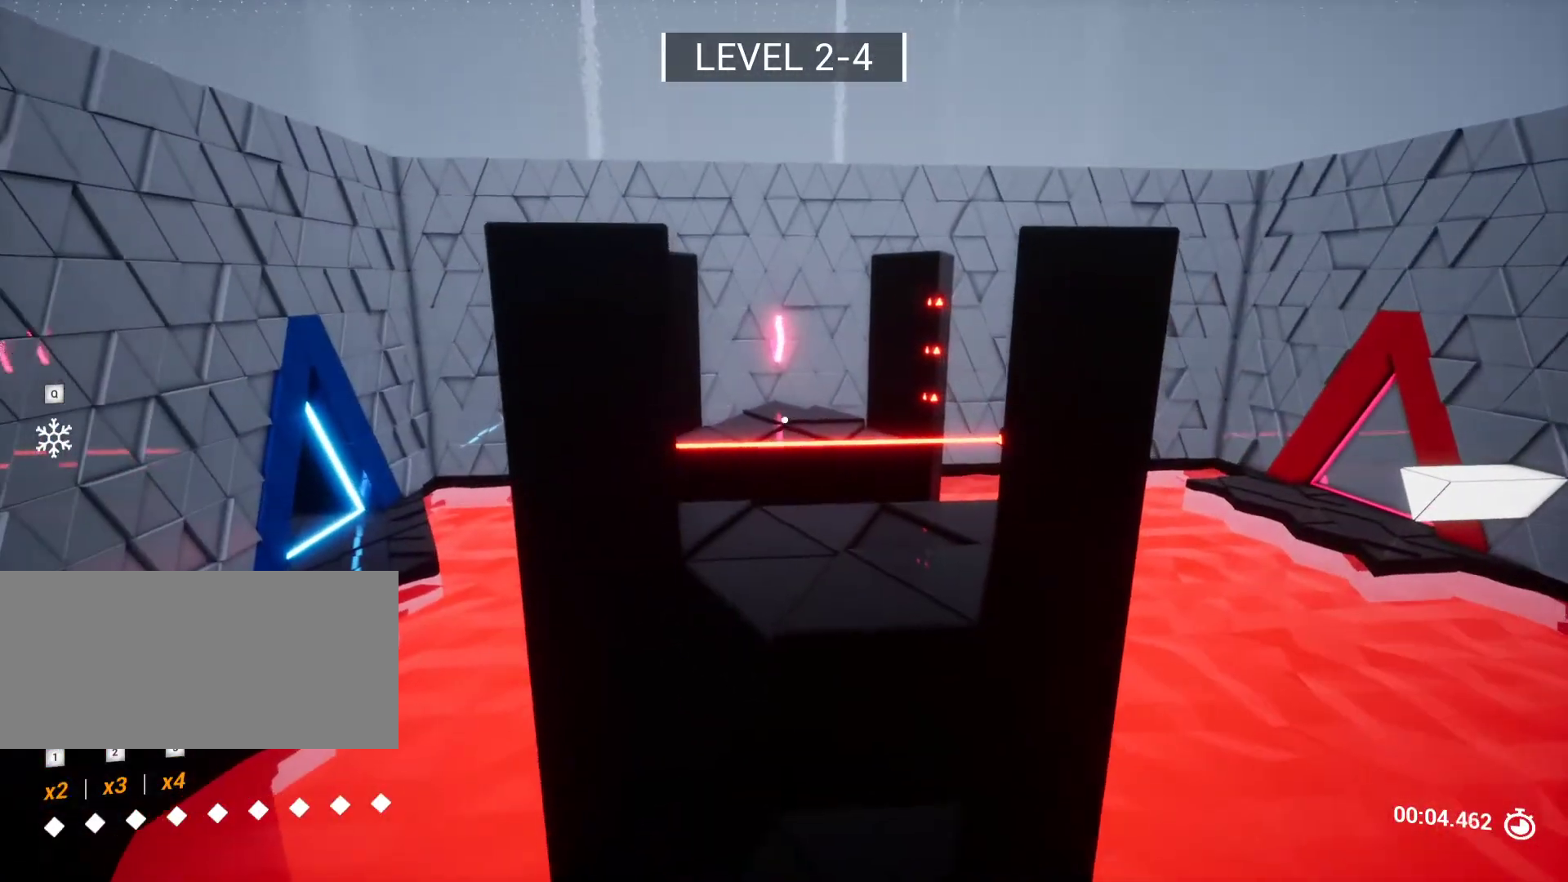
{"keys": [], "events": [[17, "w", "down"], [500, "w", "up"]]}
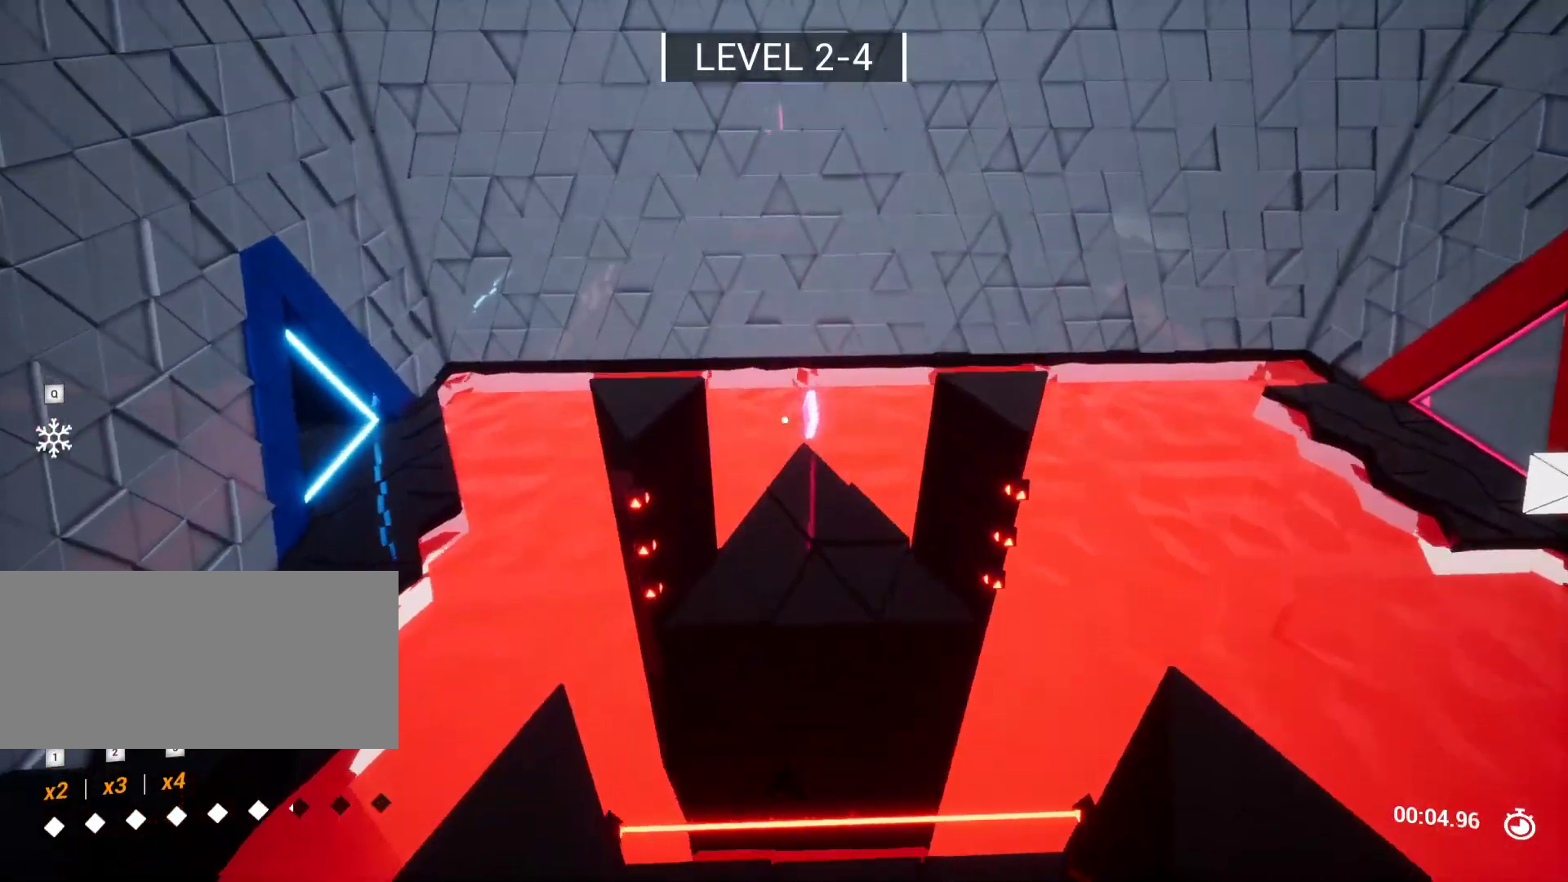
{"keys": ["w"], "events": [[367, "w", "down"]]}
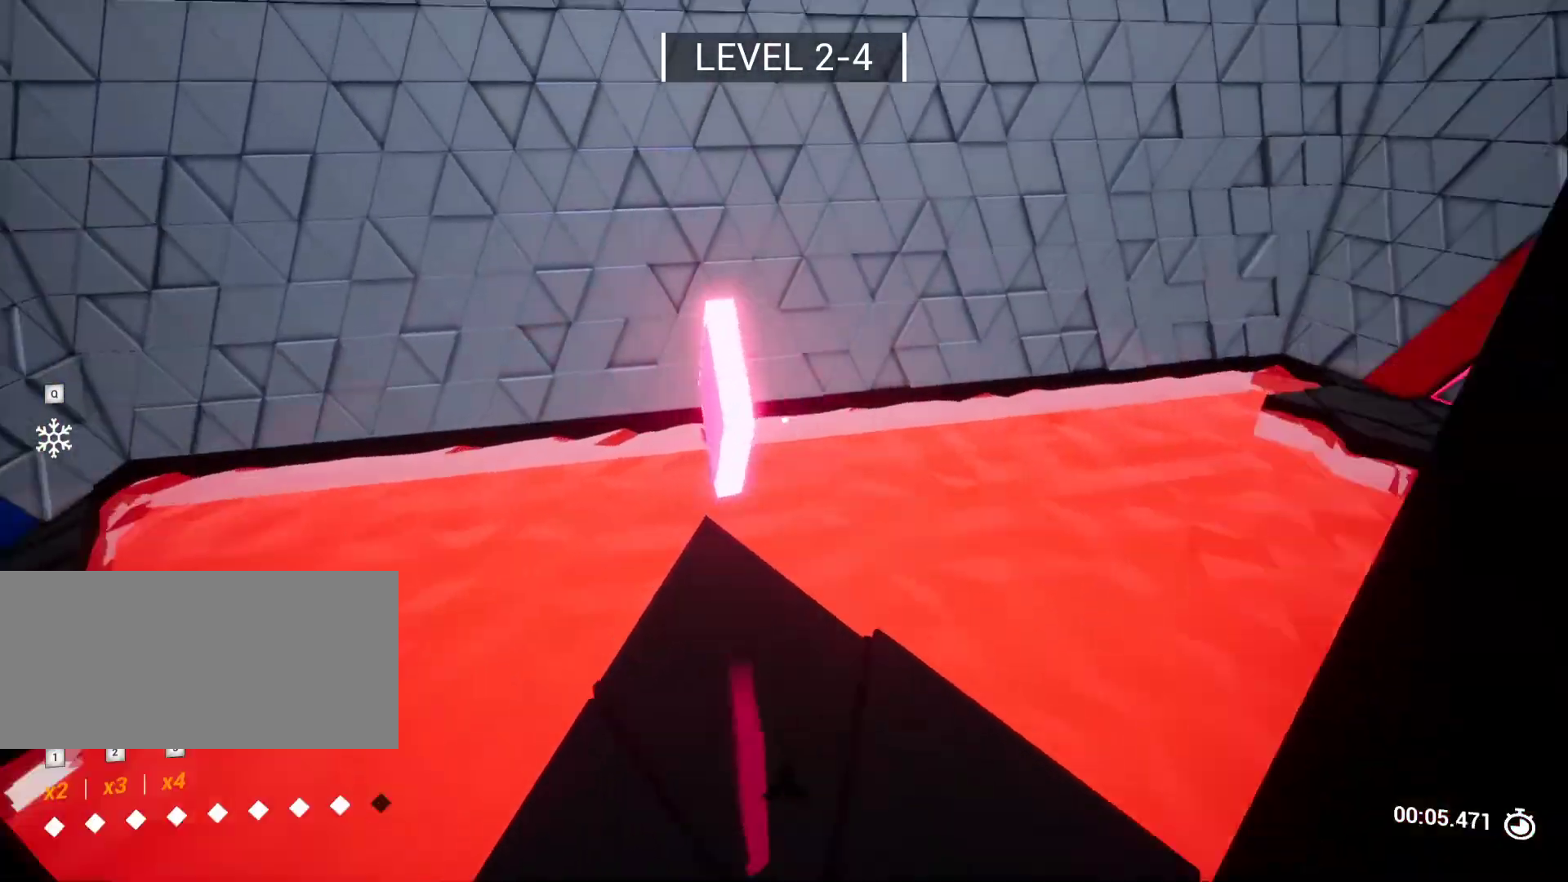
{"keys": [], "events": [[200, "w", "up"]]}
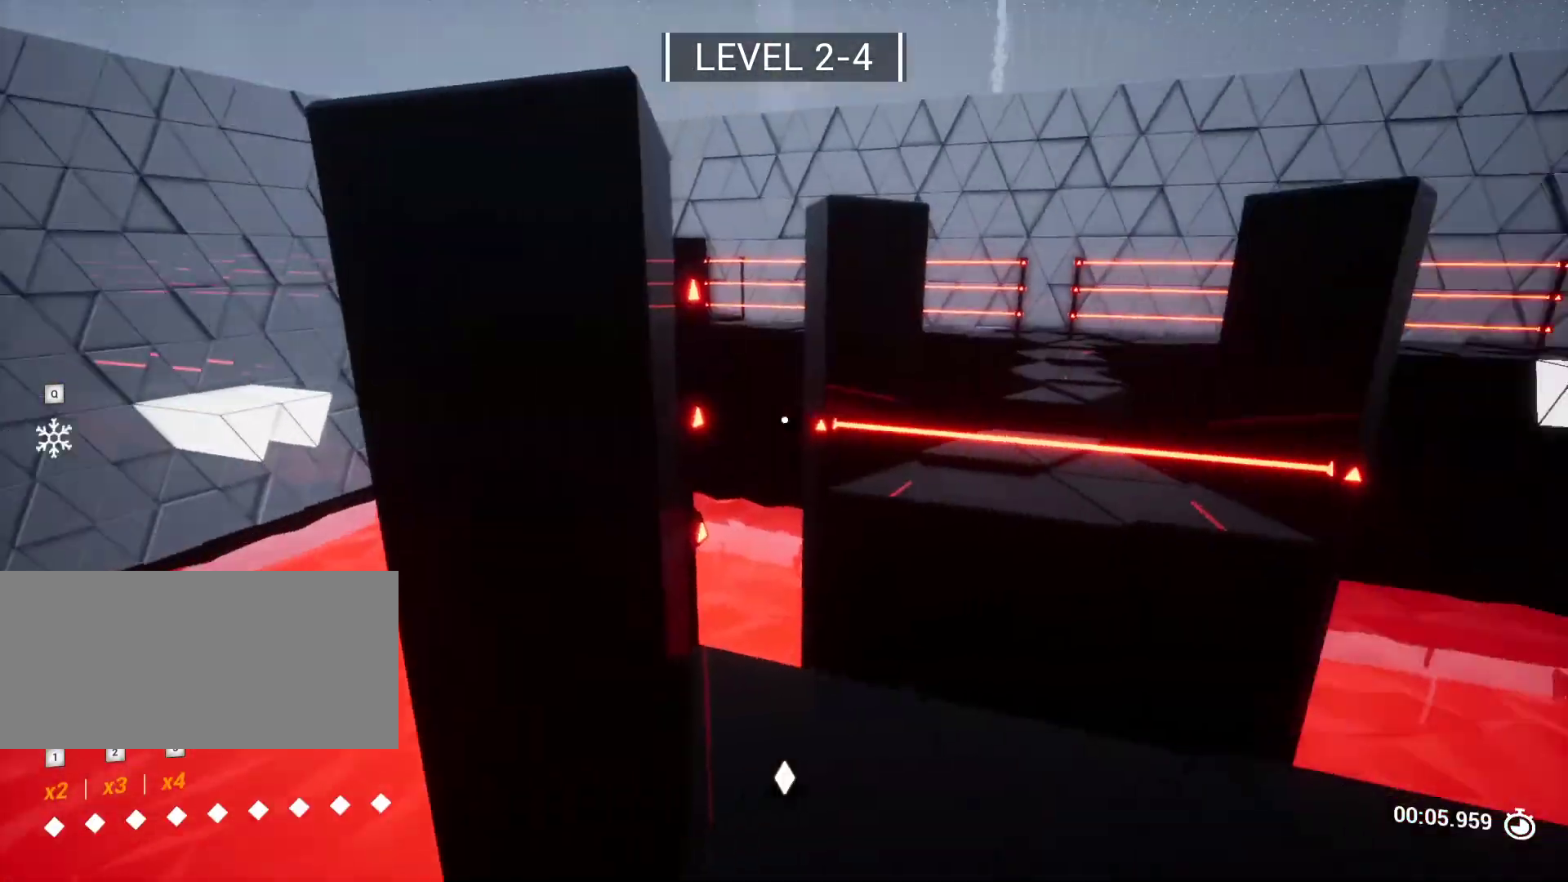
{"keys": [], "events": [[217, "w", "down"], [350, "w", "up"]]}
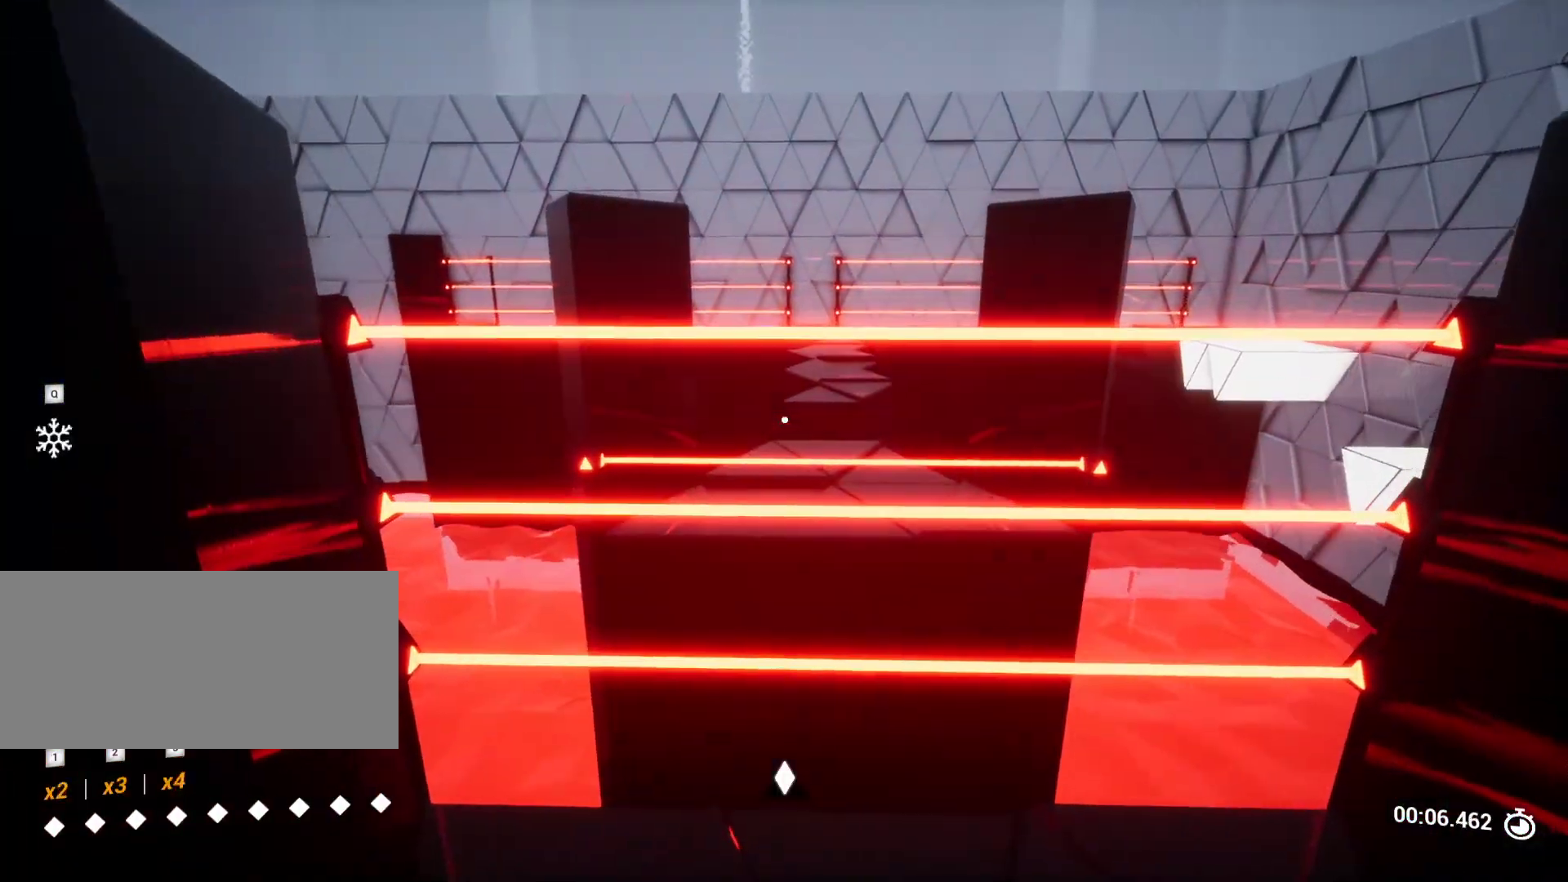
{"keys": [], "events": [[83, "w", "down"], [417, "w", "up"]]}
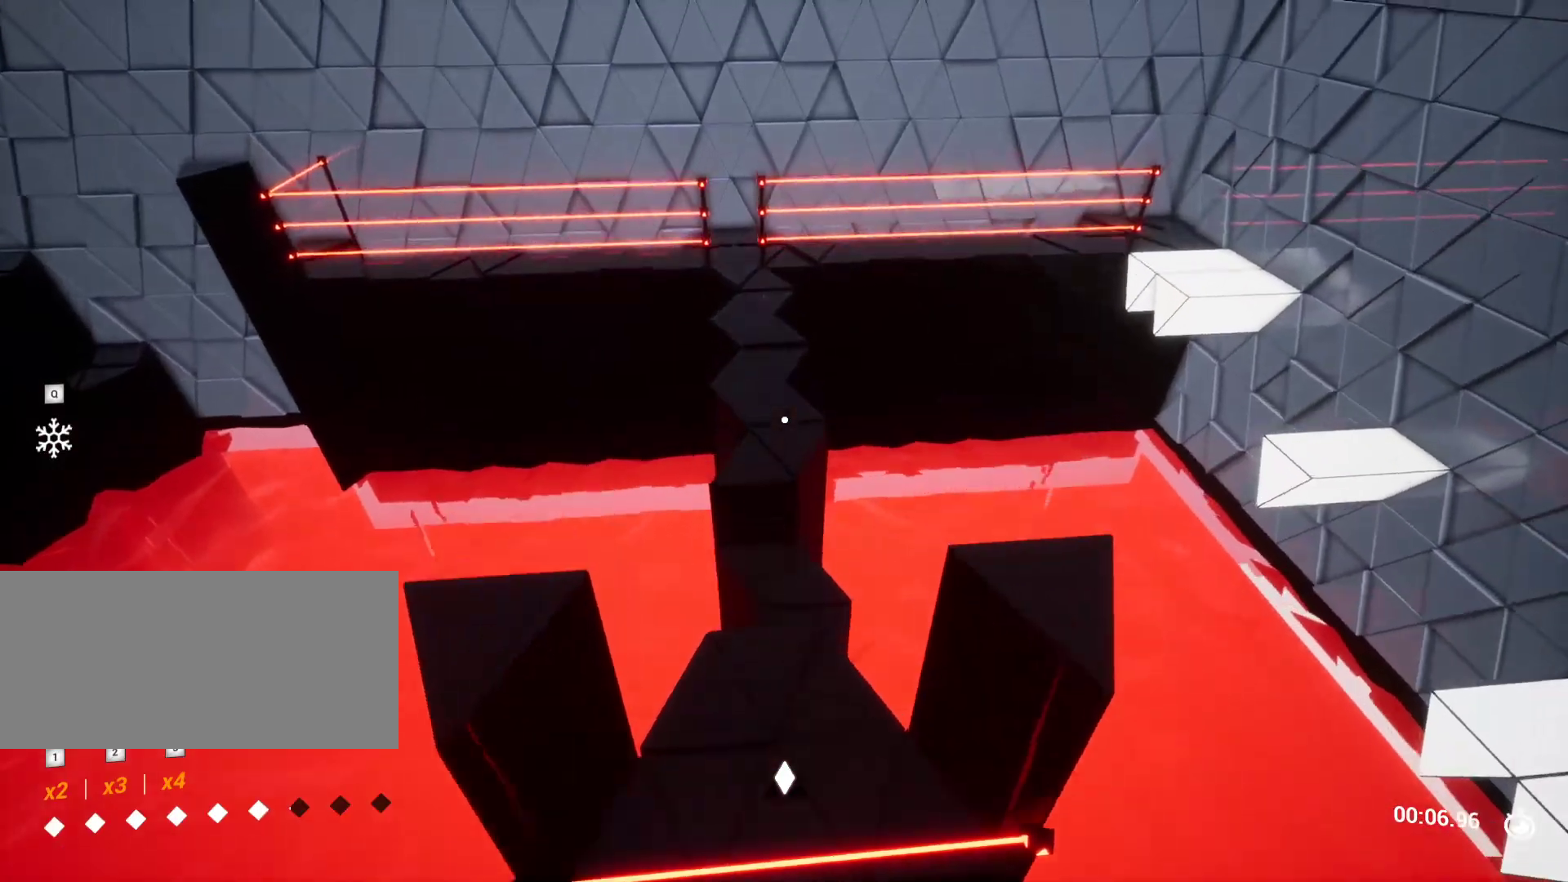
{"keys": [], "events": [[150, "s", "down"], [383, "s", "up"]]}
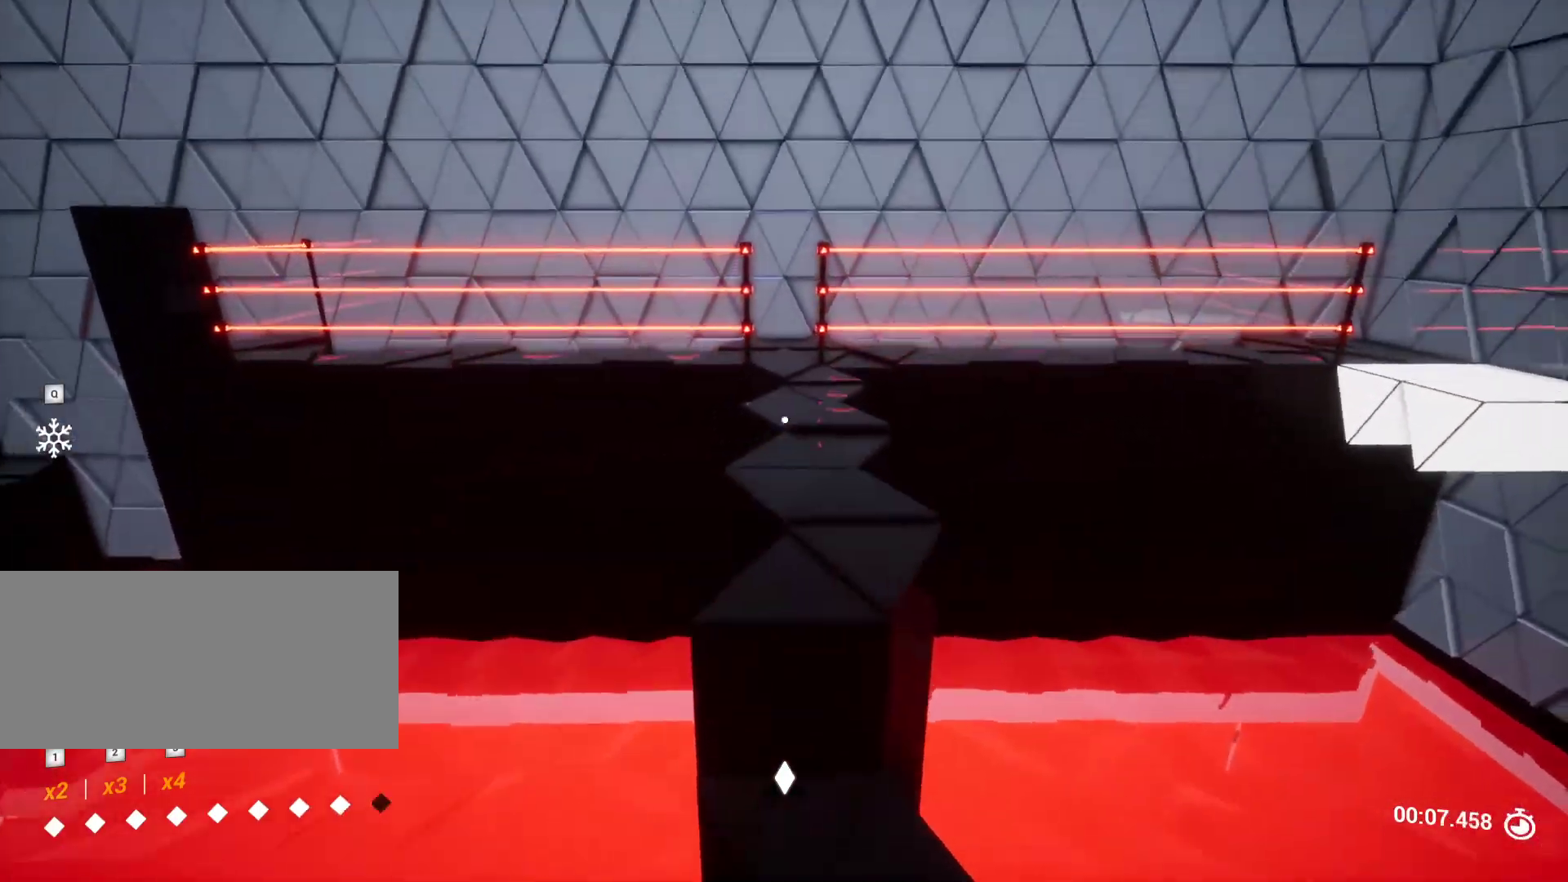
{"keys": ["w"], "events": [[67, "w", "down"], [250, "space", "down"], [400, "space", "up"]]}
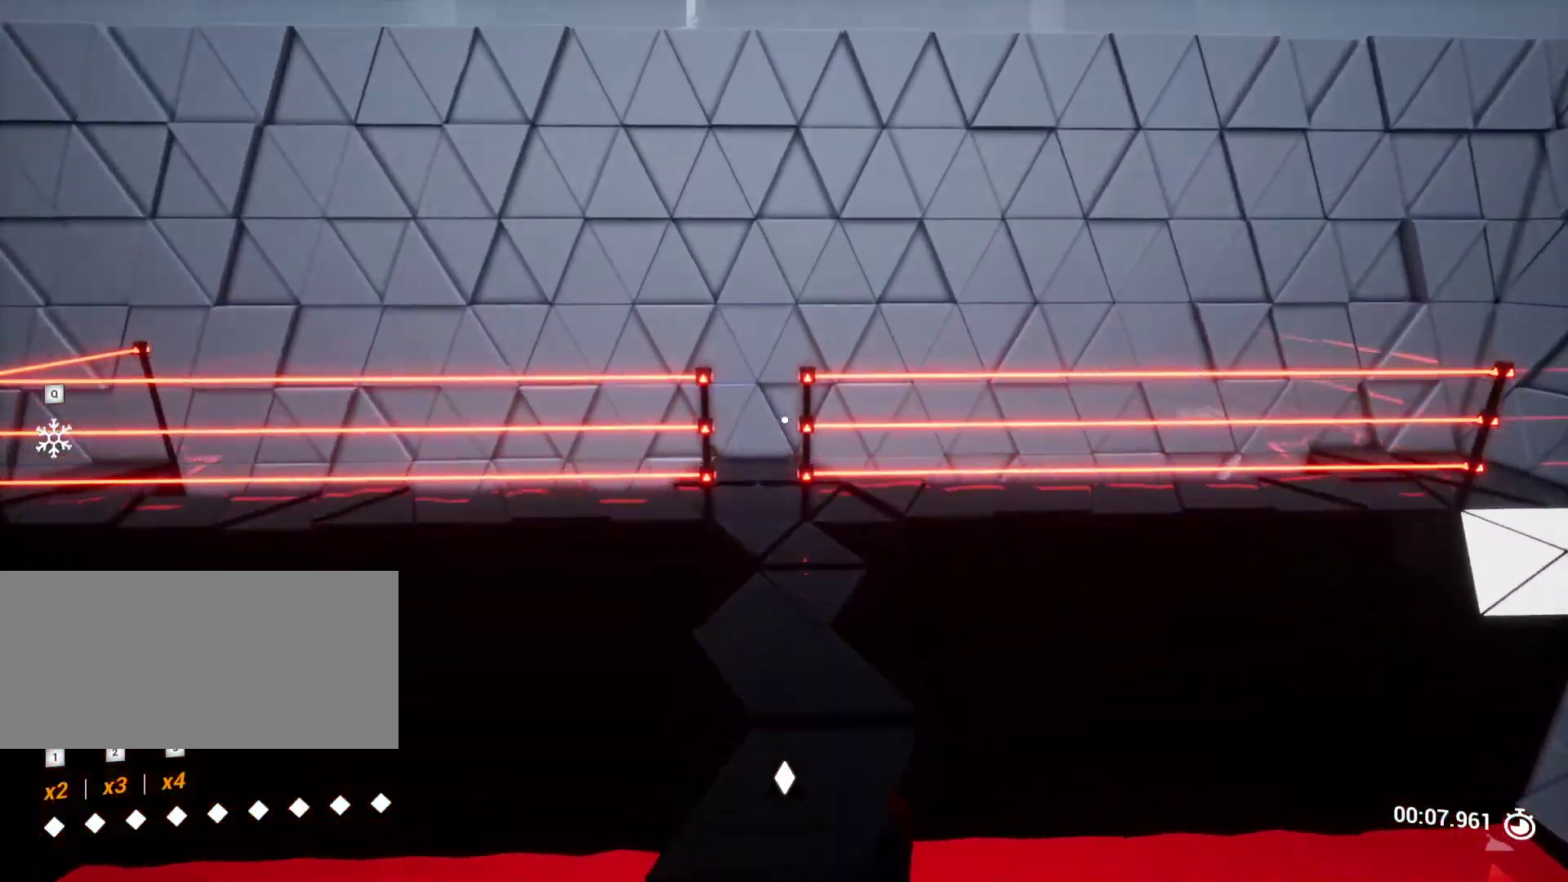
{"keys": ["w"], "events": []}
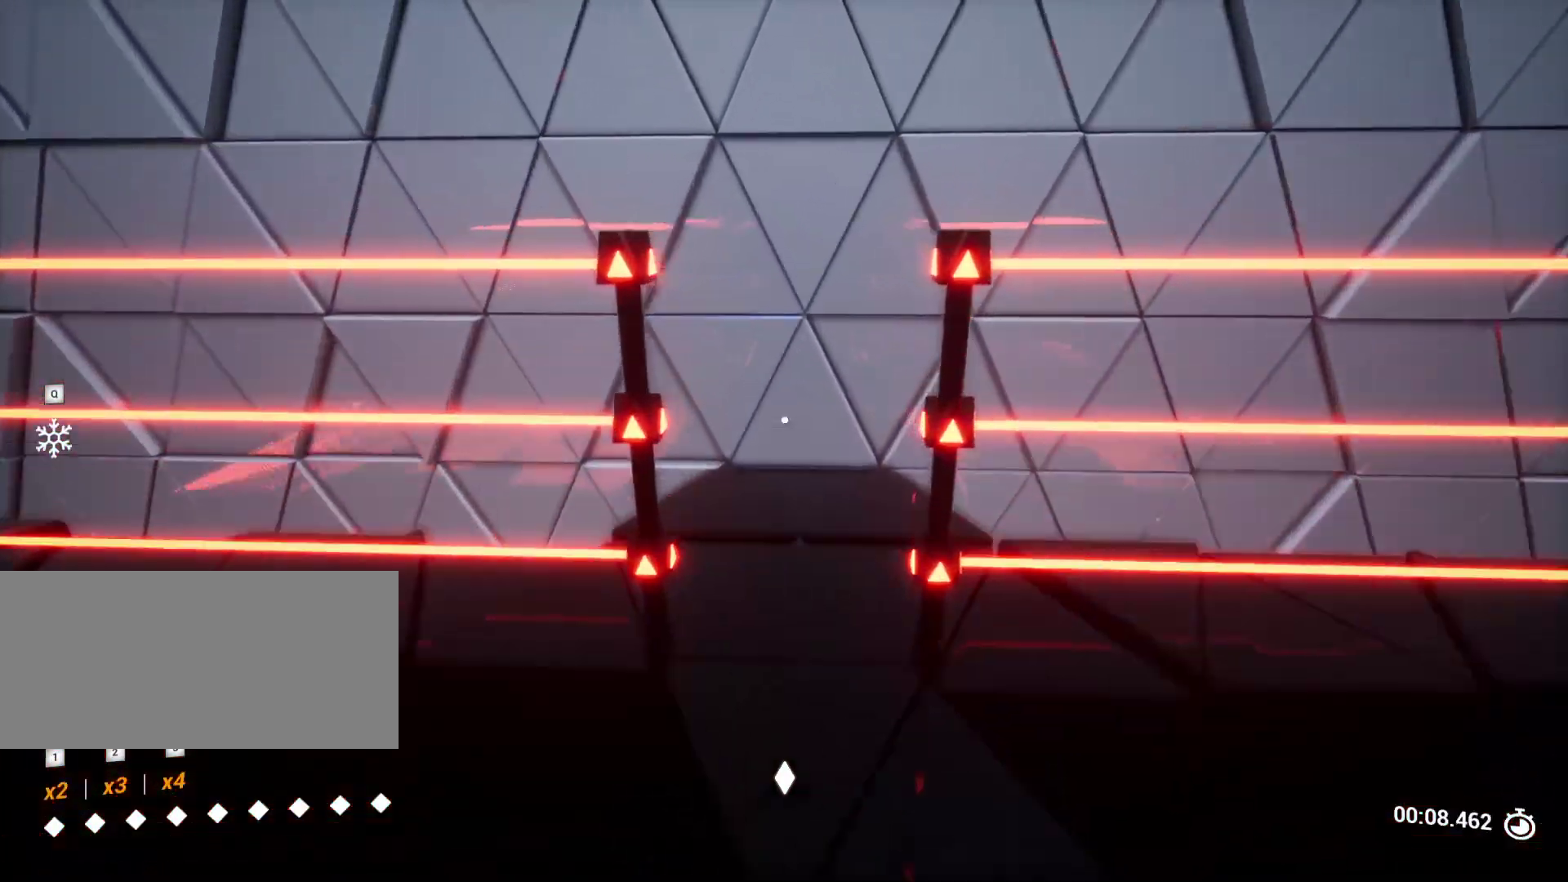
{"keys": [], "events": [[300, "w", "up"]]}
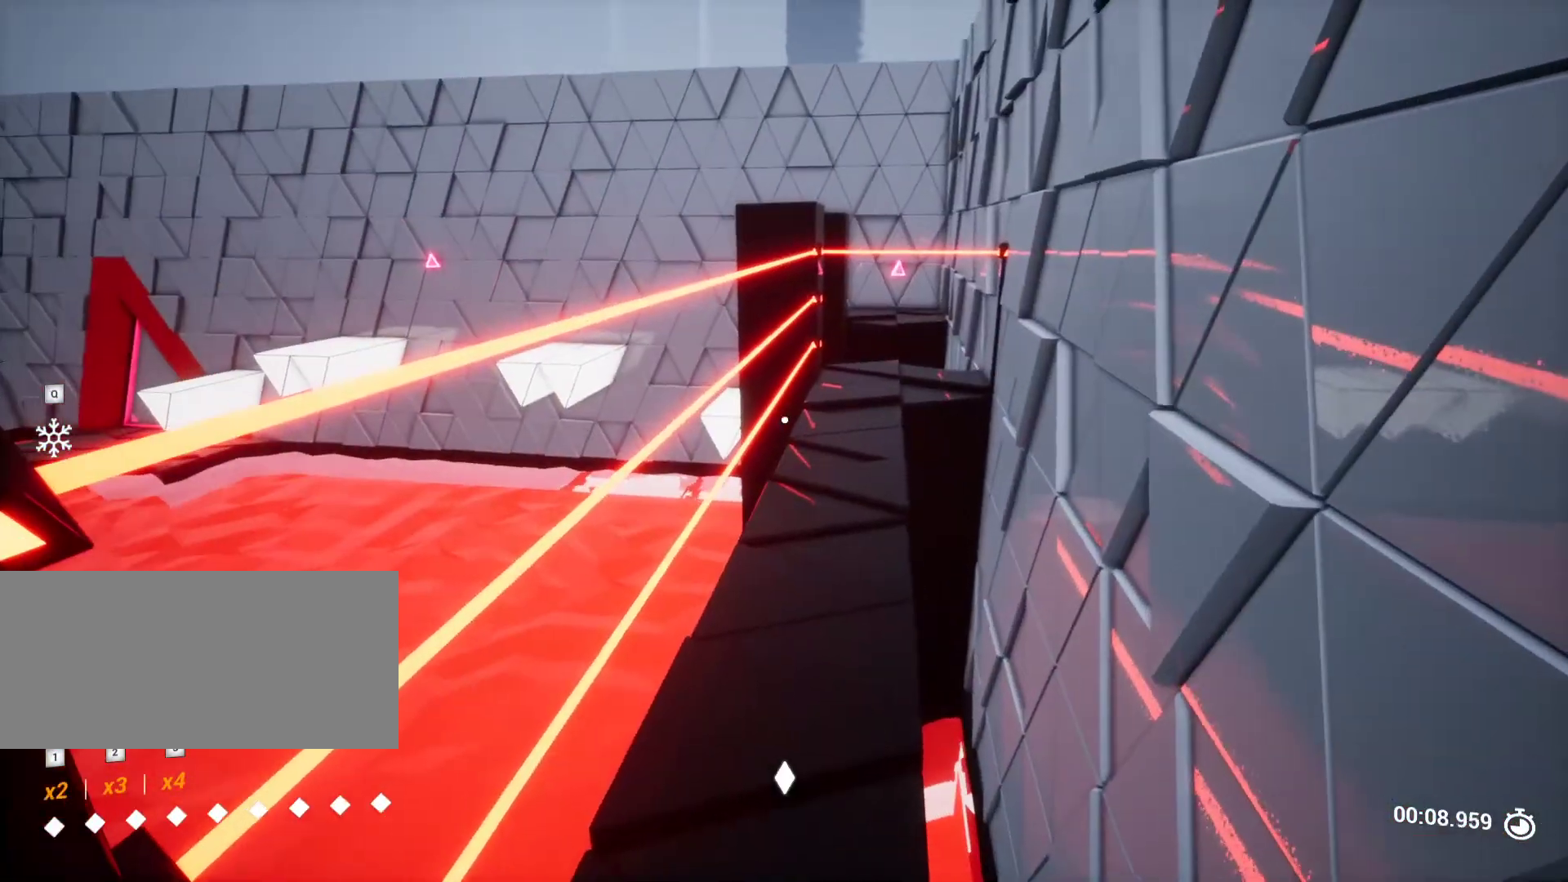
{"keys": ["w"], "events": [[117, "w", "down"]]}
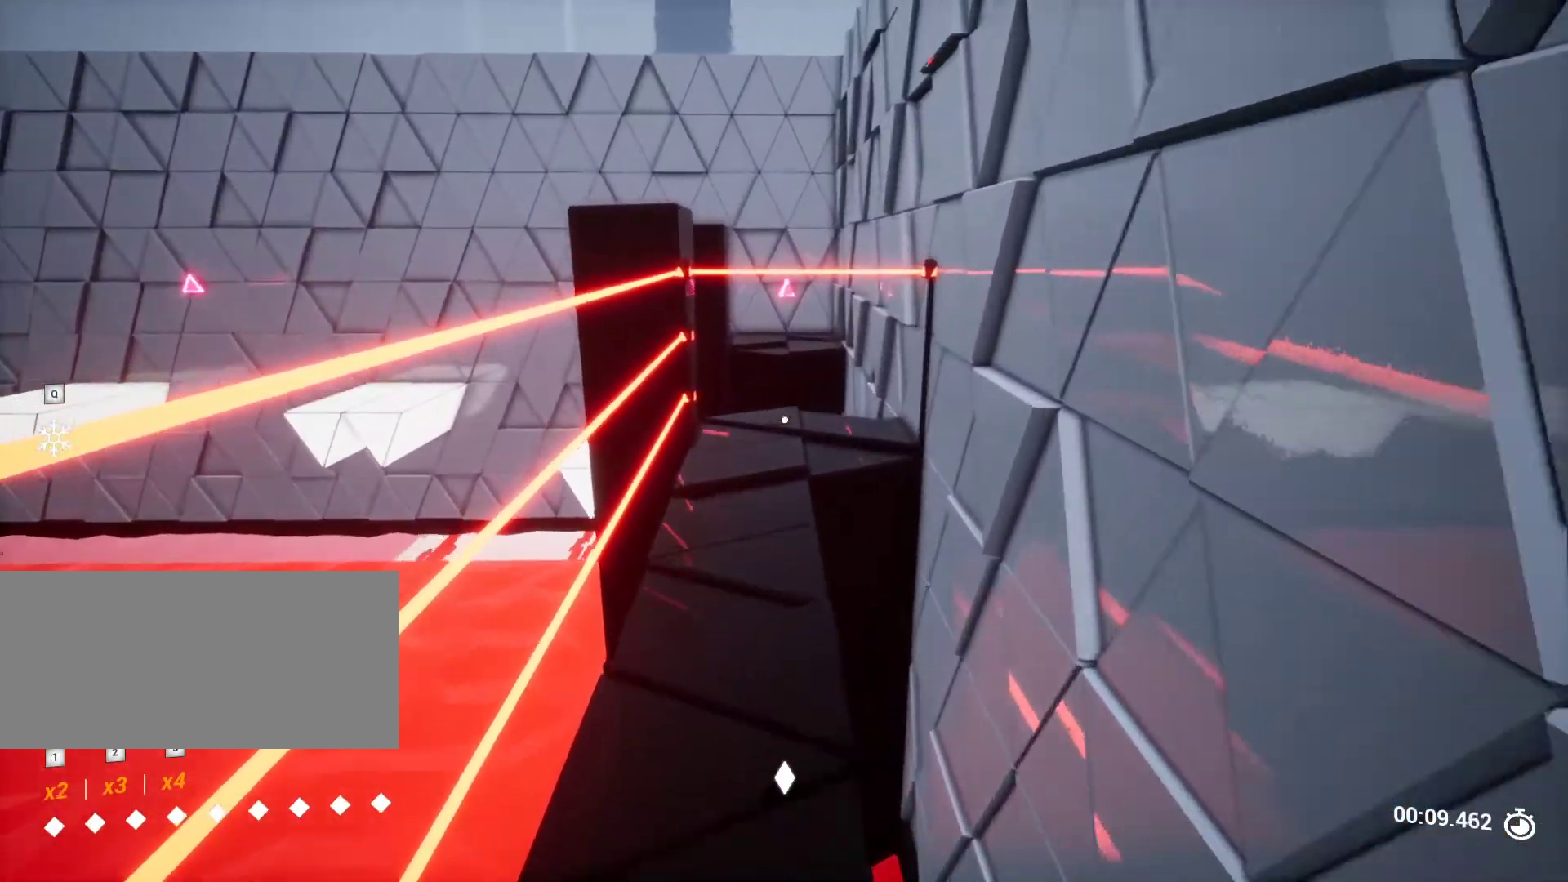
{"keys": ["shift", "w"], "events": [[367, "shift", "down"]]}
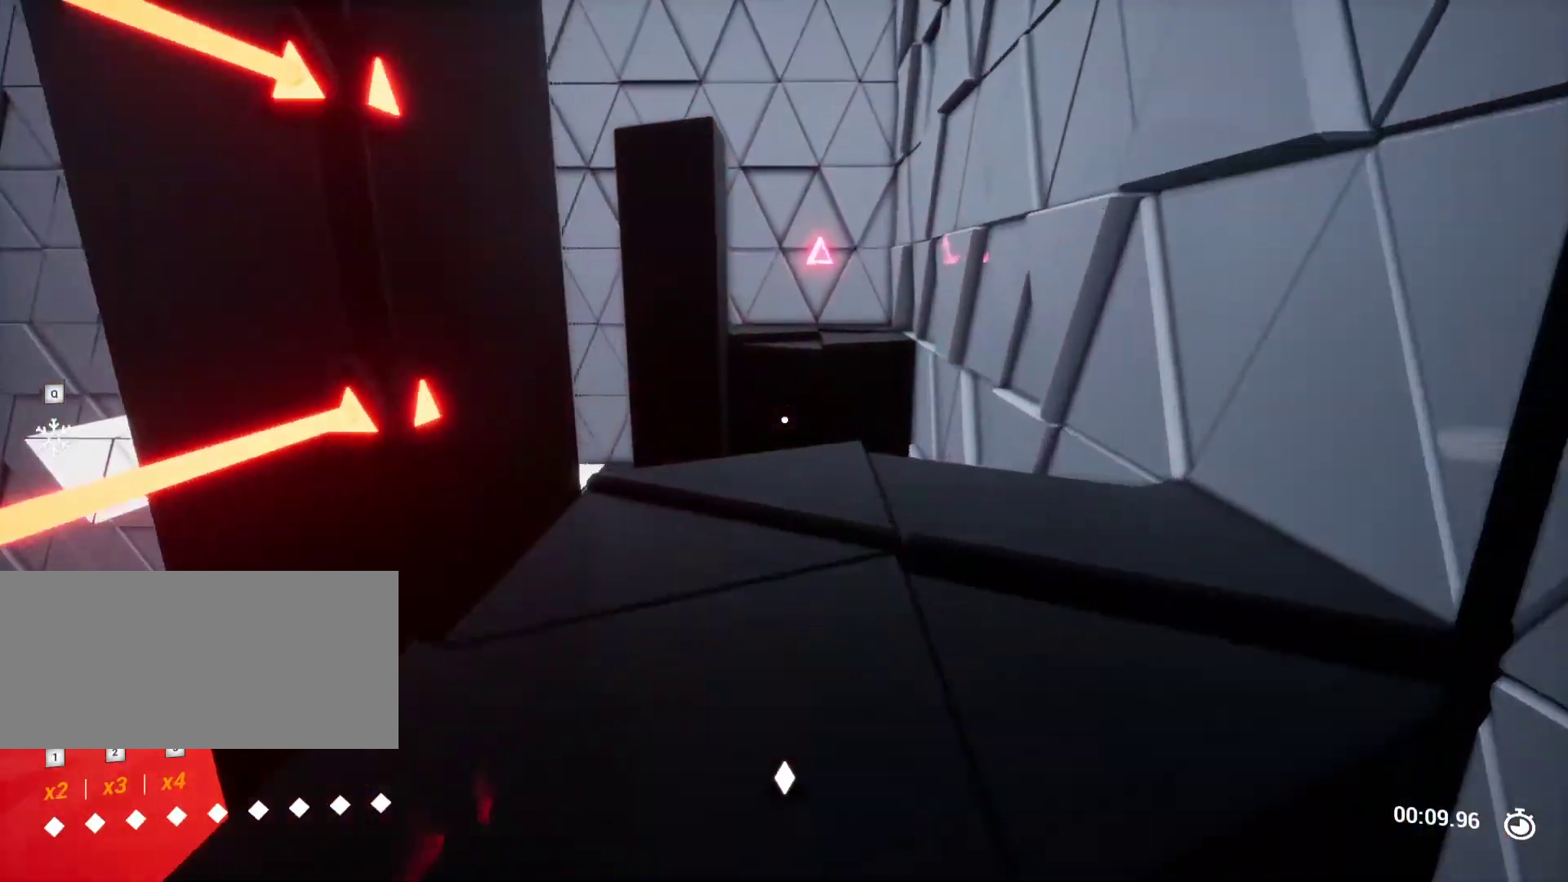
{"keys": [], "events": [[150, "w", "up"], [467, "shift", "up"]]}
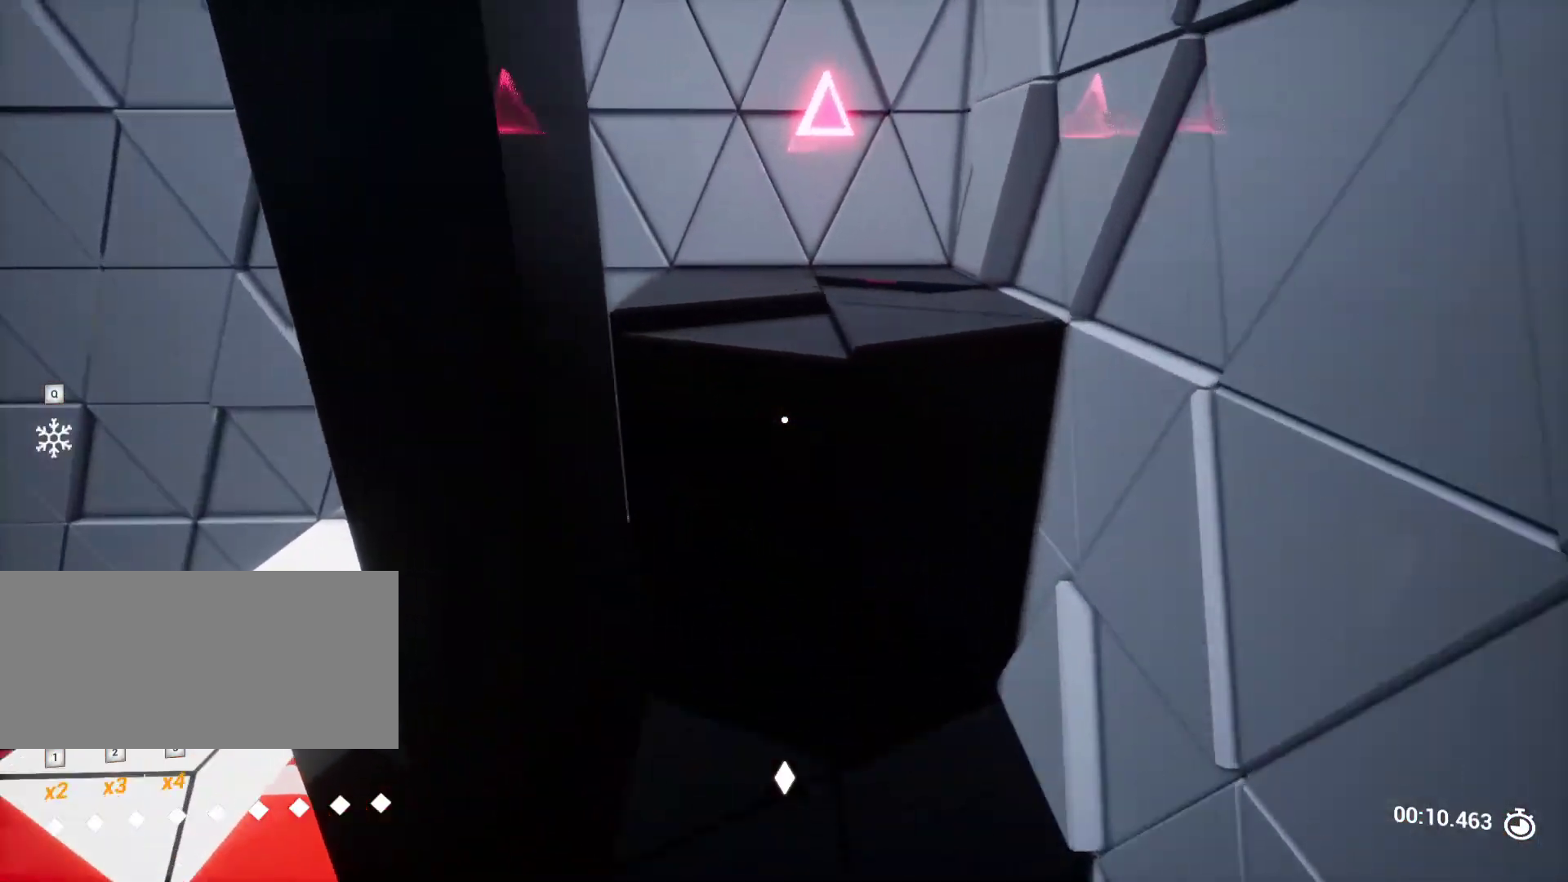
{"keys": ["w"], "events": [[100, "w", "down"]]}
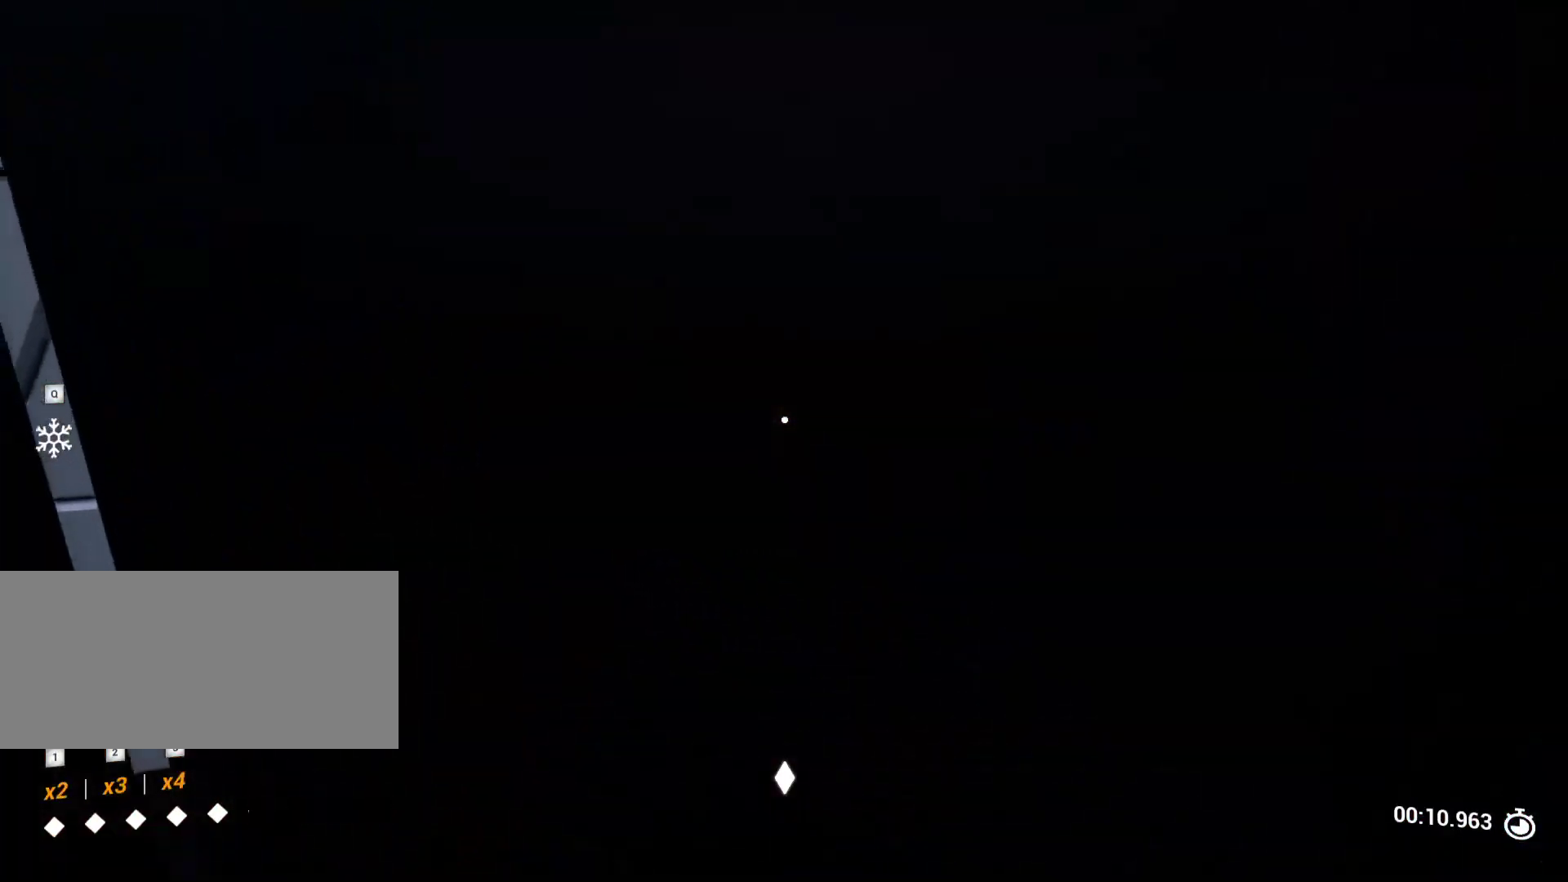
{"keys": [], "events": [[217, "w", "up"], [267, "d", "down"], [467, "d", "up"]]}
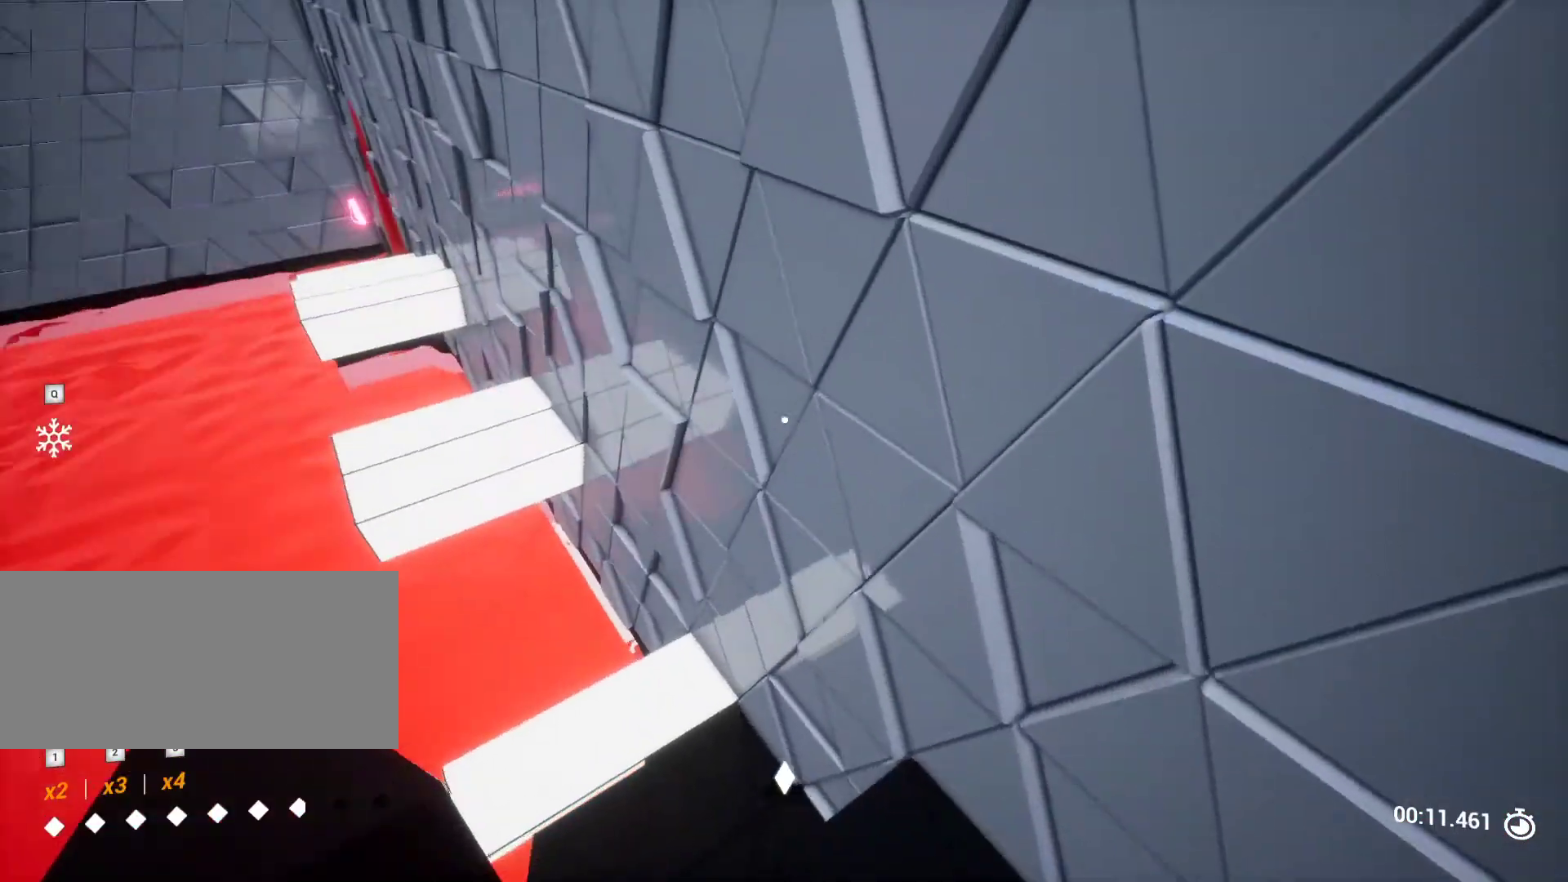
{"keys": ["d"], "events": [[100, "a", "down"], [250, "a", "up"], [283, "d", "down"]]}